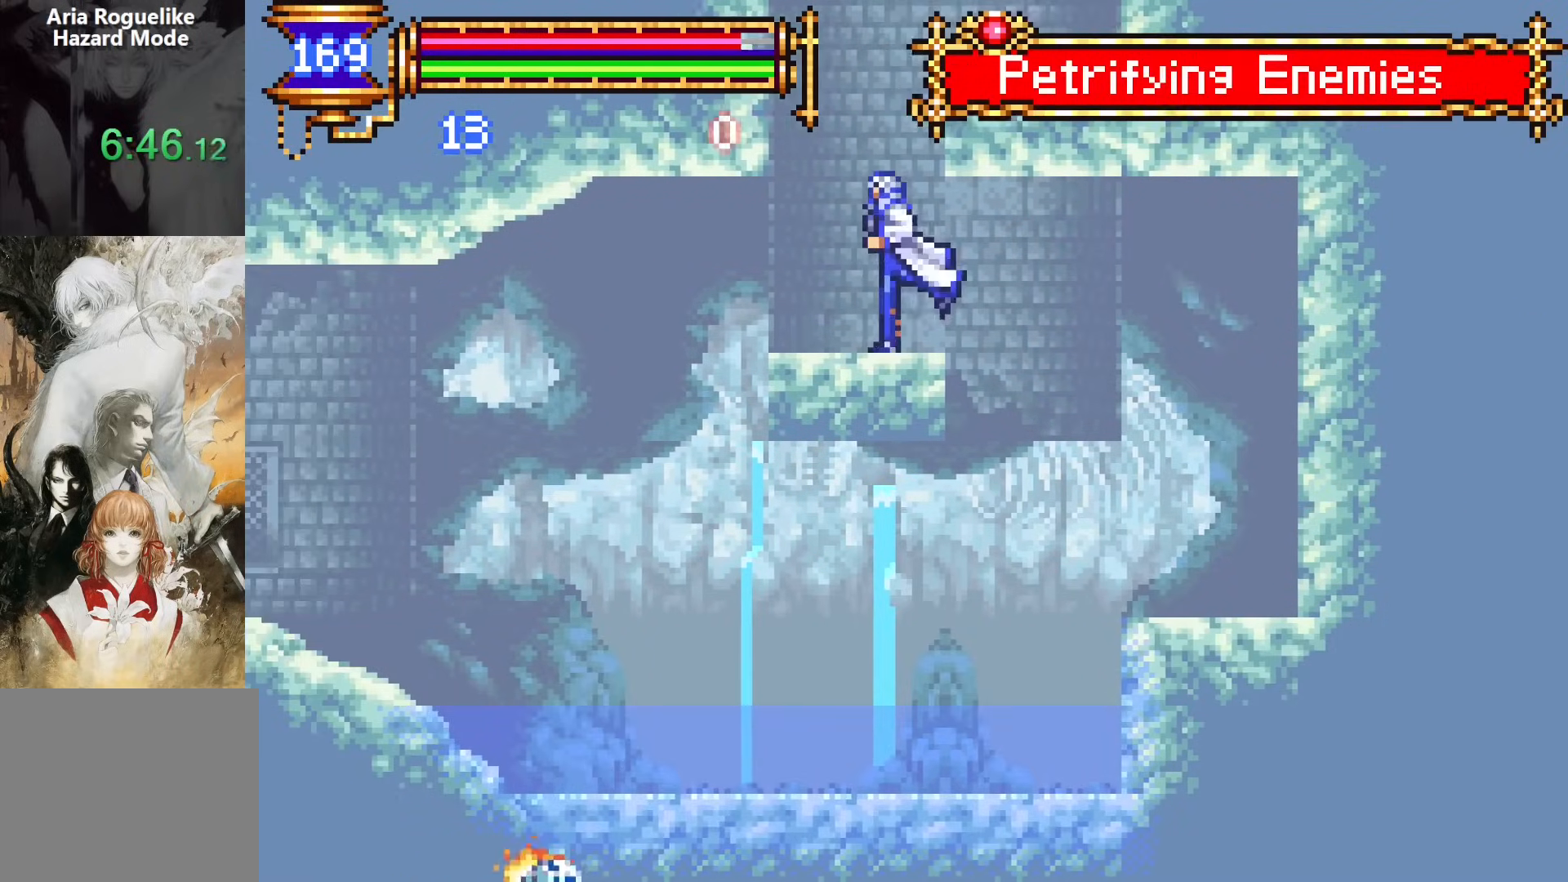
Gameplay with a controller (PlayStation layout); each line is a JSON object with the inputs held at the frame after it. "events" lists button and stick changes between this image and that frame as [ms after this image, input, new state], when the widget could be followed in between. Not read: L1 L3 R1 R3 left_stick right_stick.
{"buttons": ["DPAD_RIGHT"], "events": [[100, "CROSS", "down"], [100, "DPAD_LEFT", "up"], [133, "DPAD_RIGHT", "down"], [433, "CROSS", "up"]]}
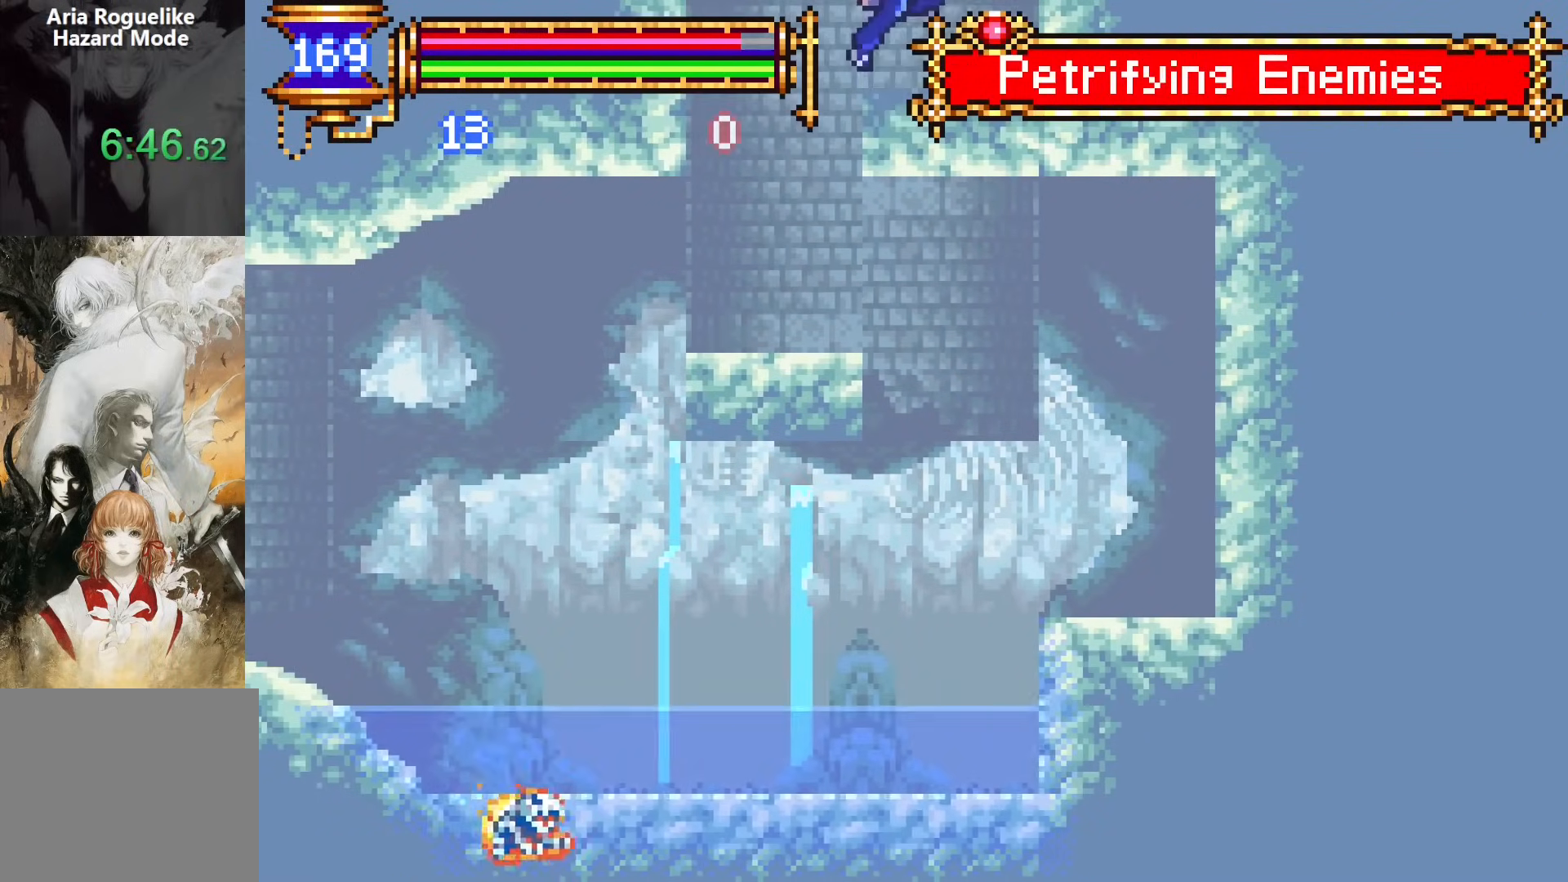
{"buttons": ["CROSS", "DPAD_RIGHT"], "events": [[133, "CROSS", "down"]]}
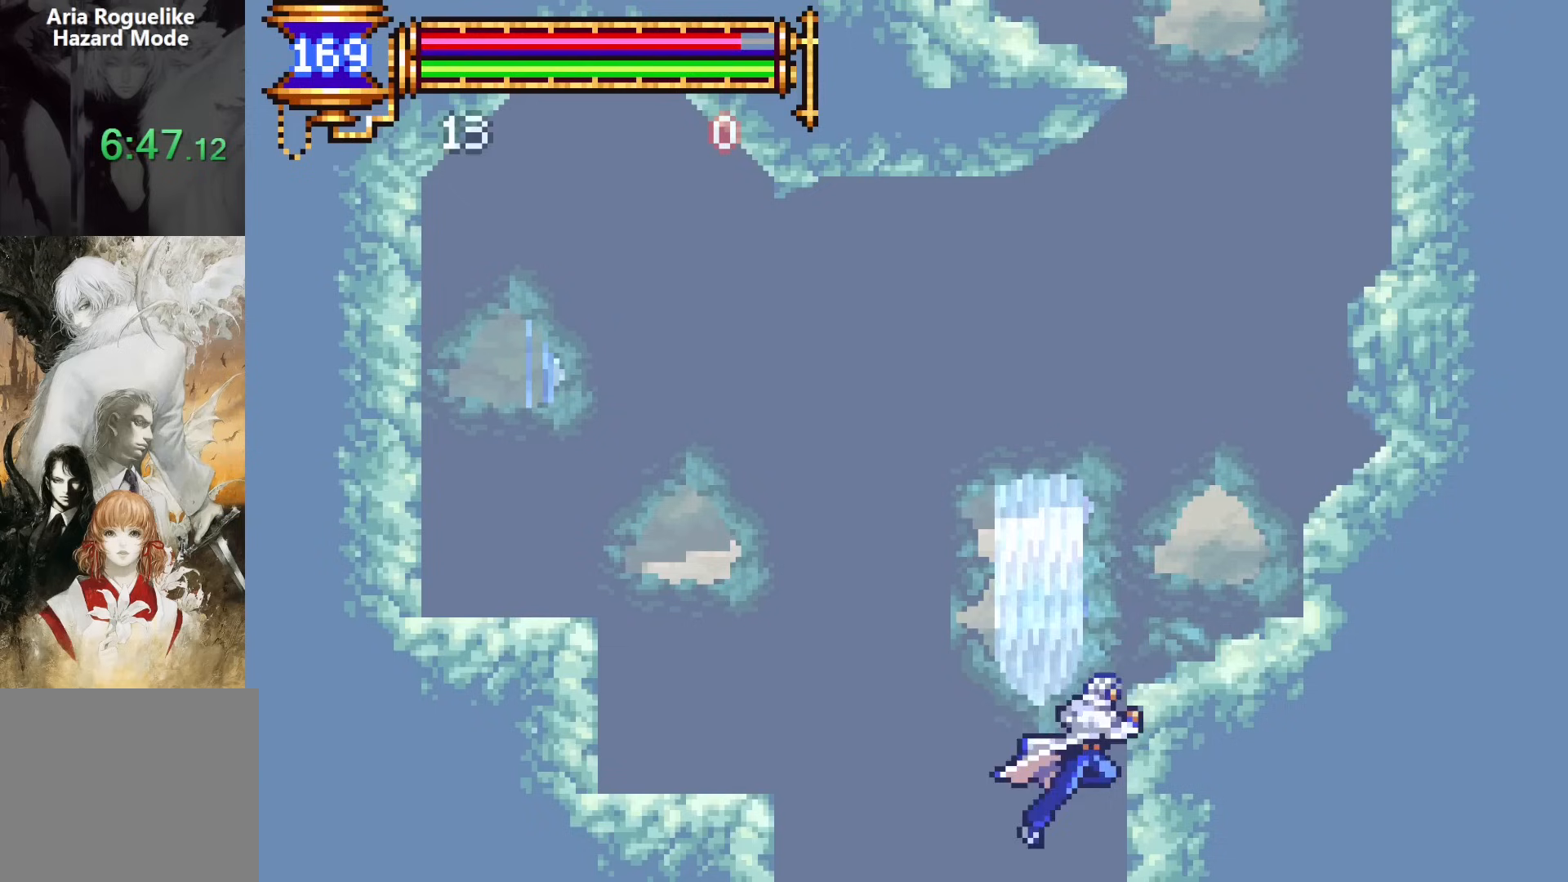
{"buttons": ["DPAD_RIGHT"], "events": [[300, "CROSS", "up"]]}
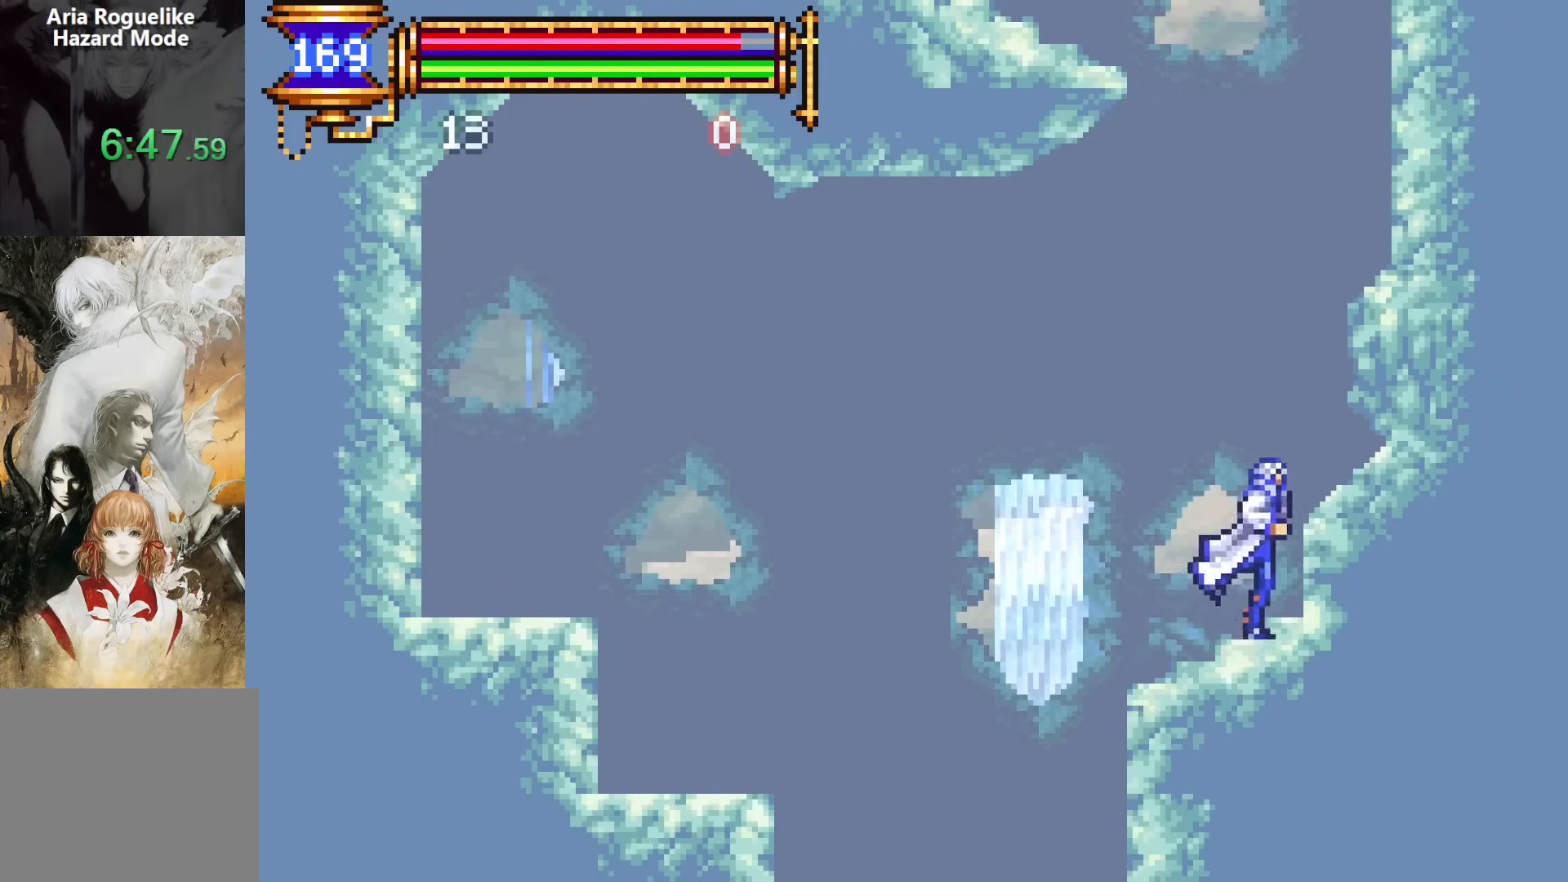
{"buttons": ["CROSS"], "events": [[67, "CROSS", "down"], [150, "CROSS", "up"], [333, "DPAD_RIGHT", "up"], [450, "CROSS", "down"]]}
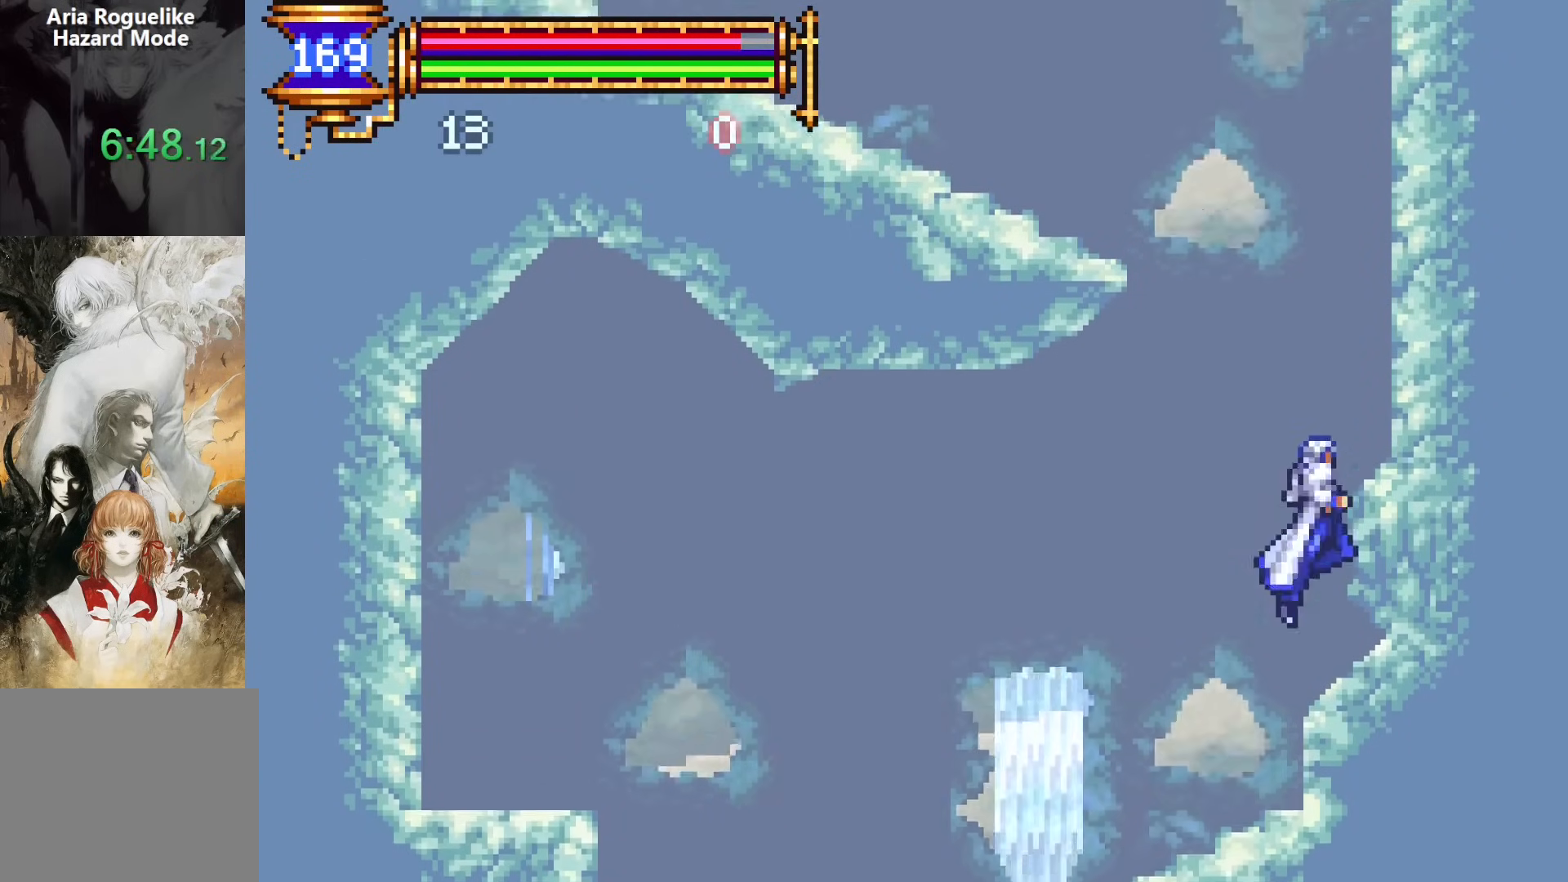
{"buttons": ["CROSS"], "events": [[17, "DPAD_RIGHT", "down"], [117, "CROSS", "up"], [300, "DPAD_RIGHT", "up"], [500, "CROSS", "down"]]}
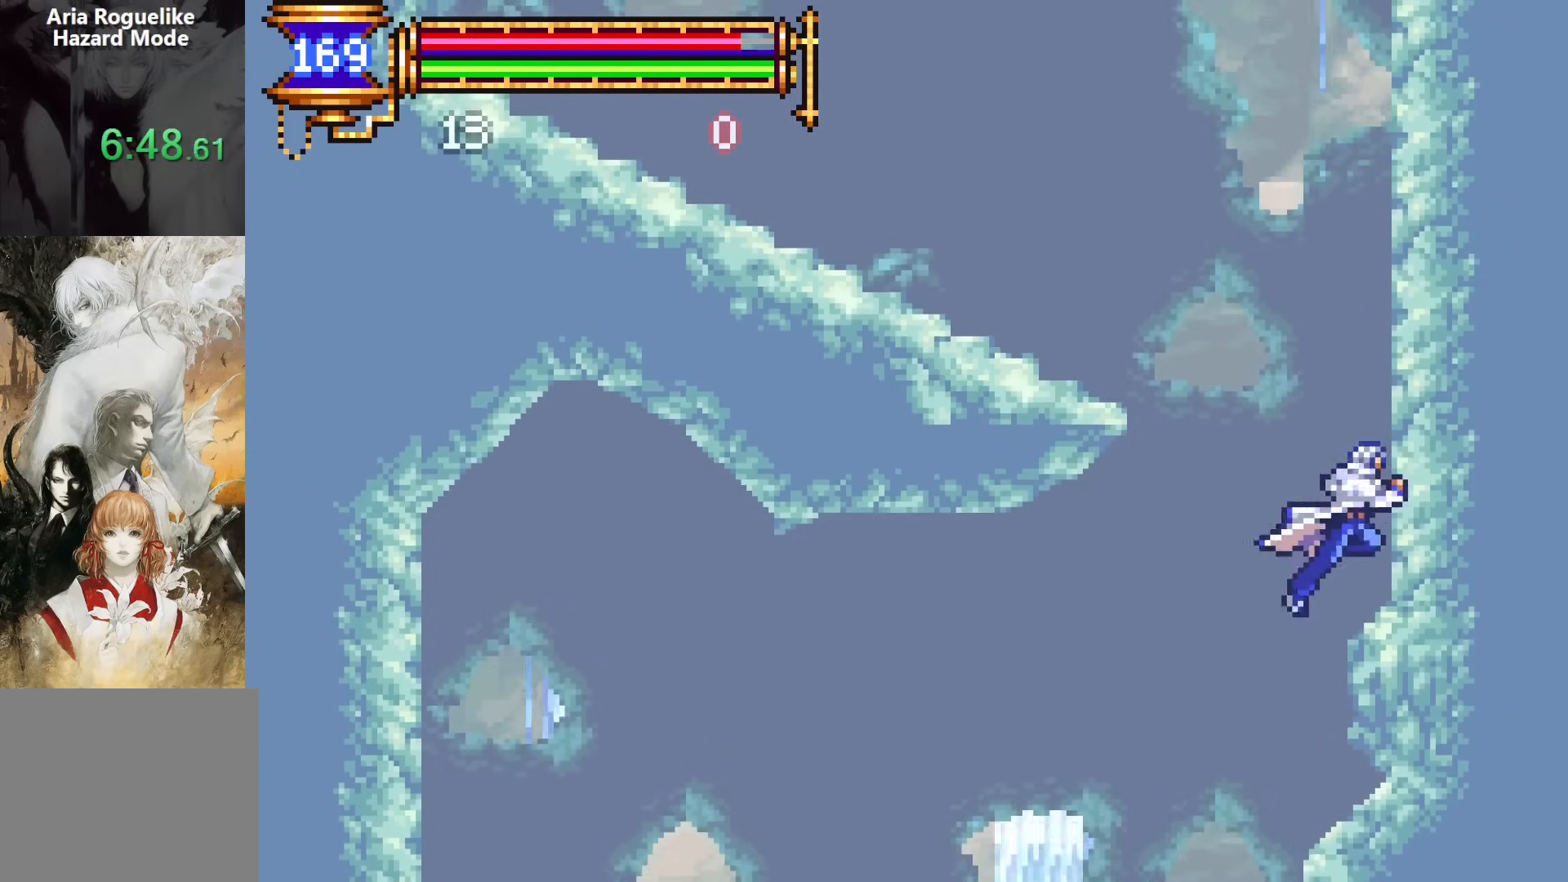
{"buttons": ["DPAD_LEFT"], "events": [[67, "DPAD_LEFT", "down"], [350, "CROSS", "up"]]}
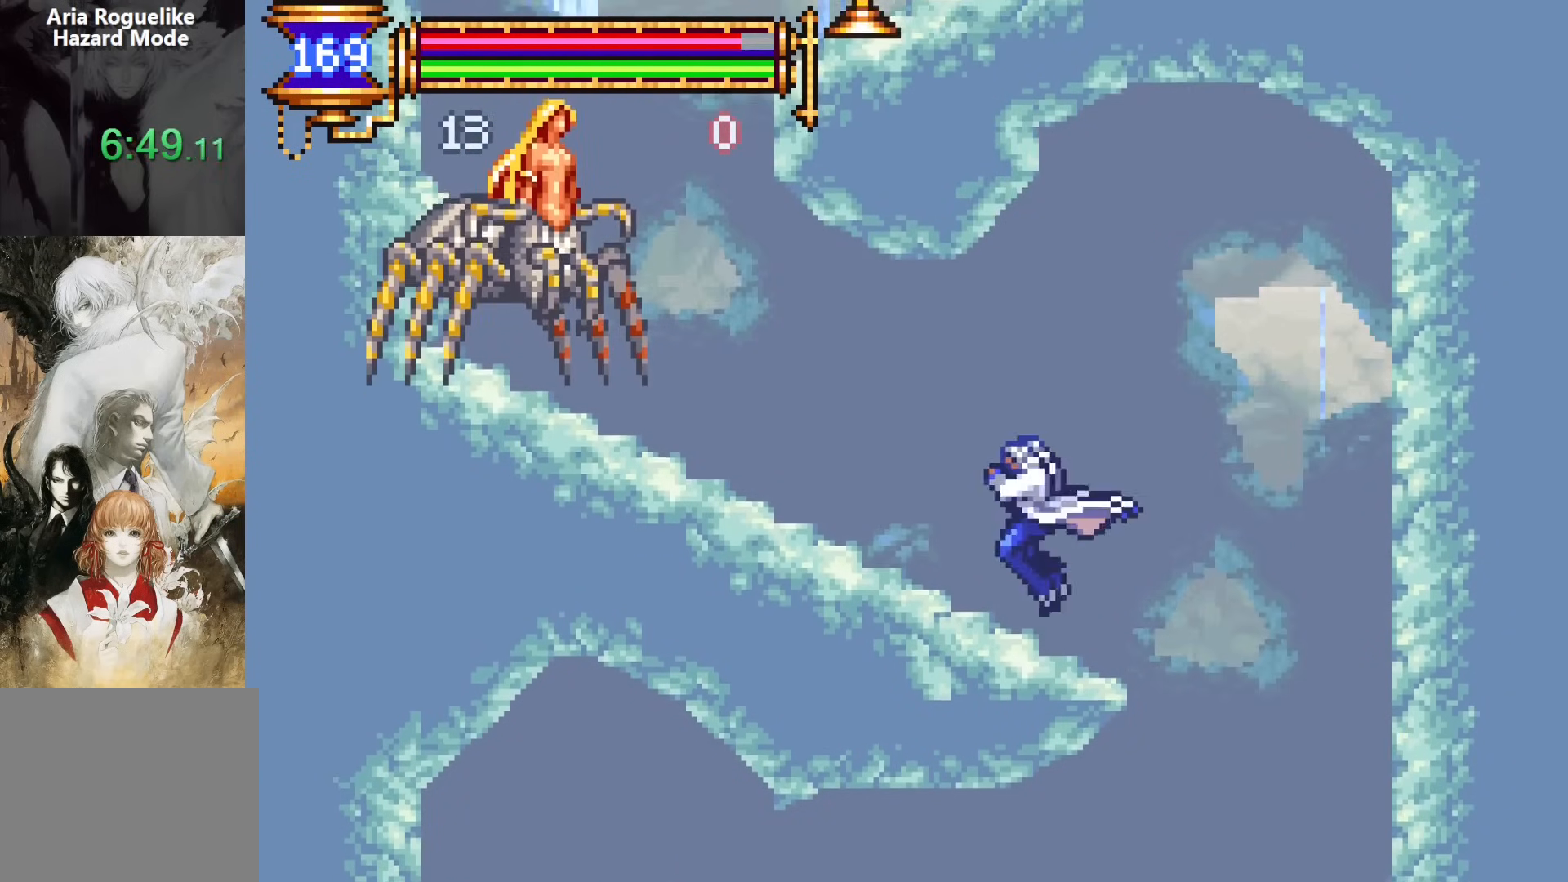
{"buttons": ["DPAD_LEFT"], "events": []}
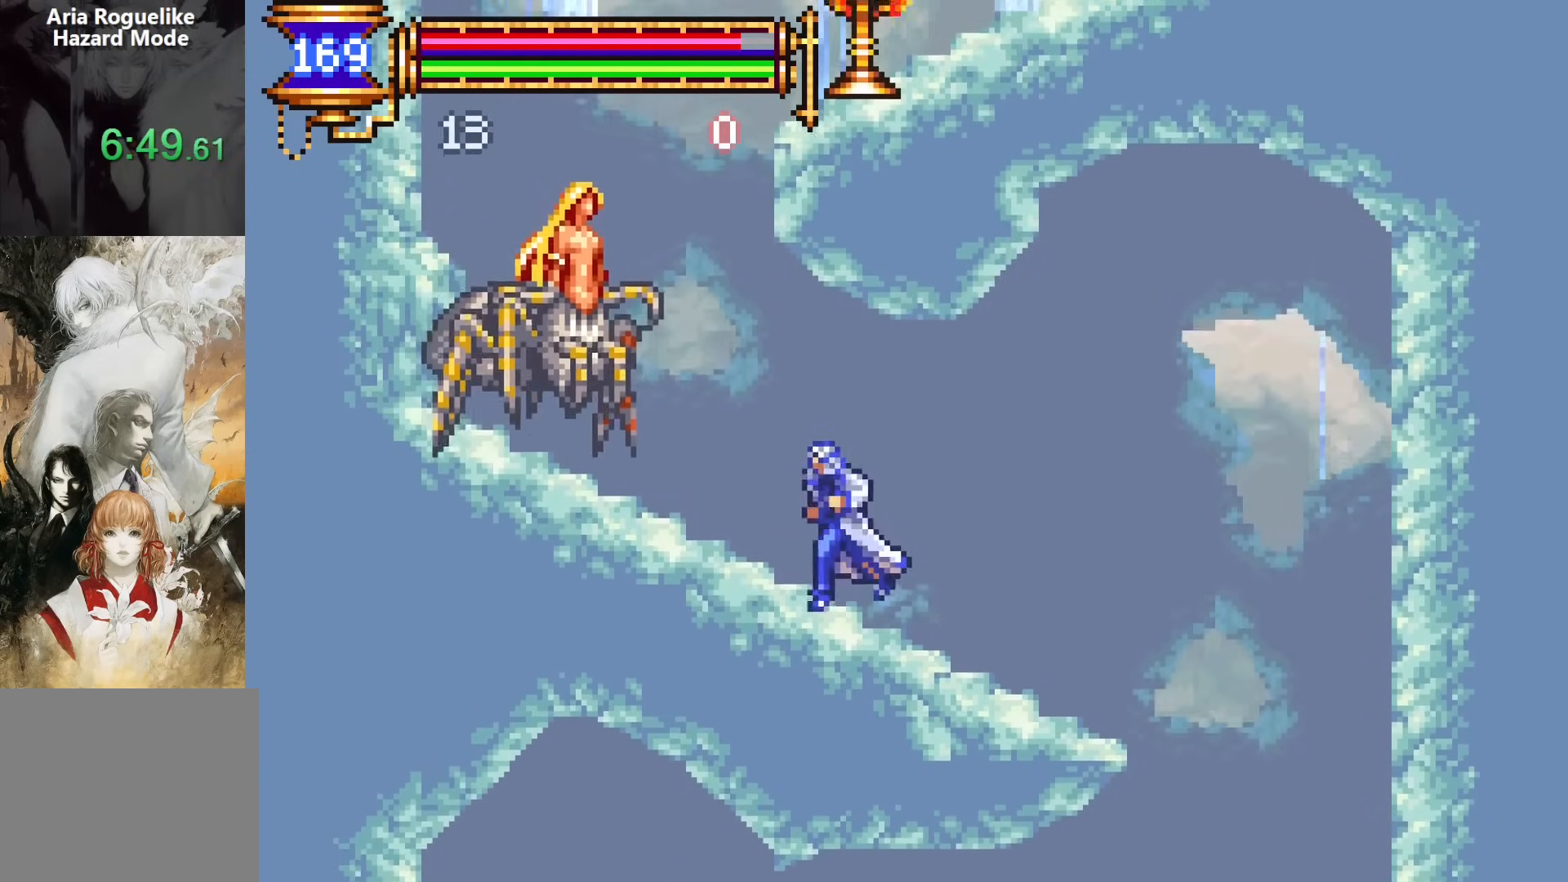
{"buttons": [], "events": [[67, "CROSS", "down"], [83, "SQUARE", "down"], [133, "CROSS", "up"], [183, "SQUARE", "up"], [200, "DPAD_LEFT", "up"]]}
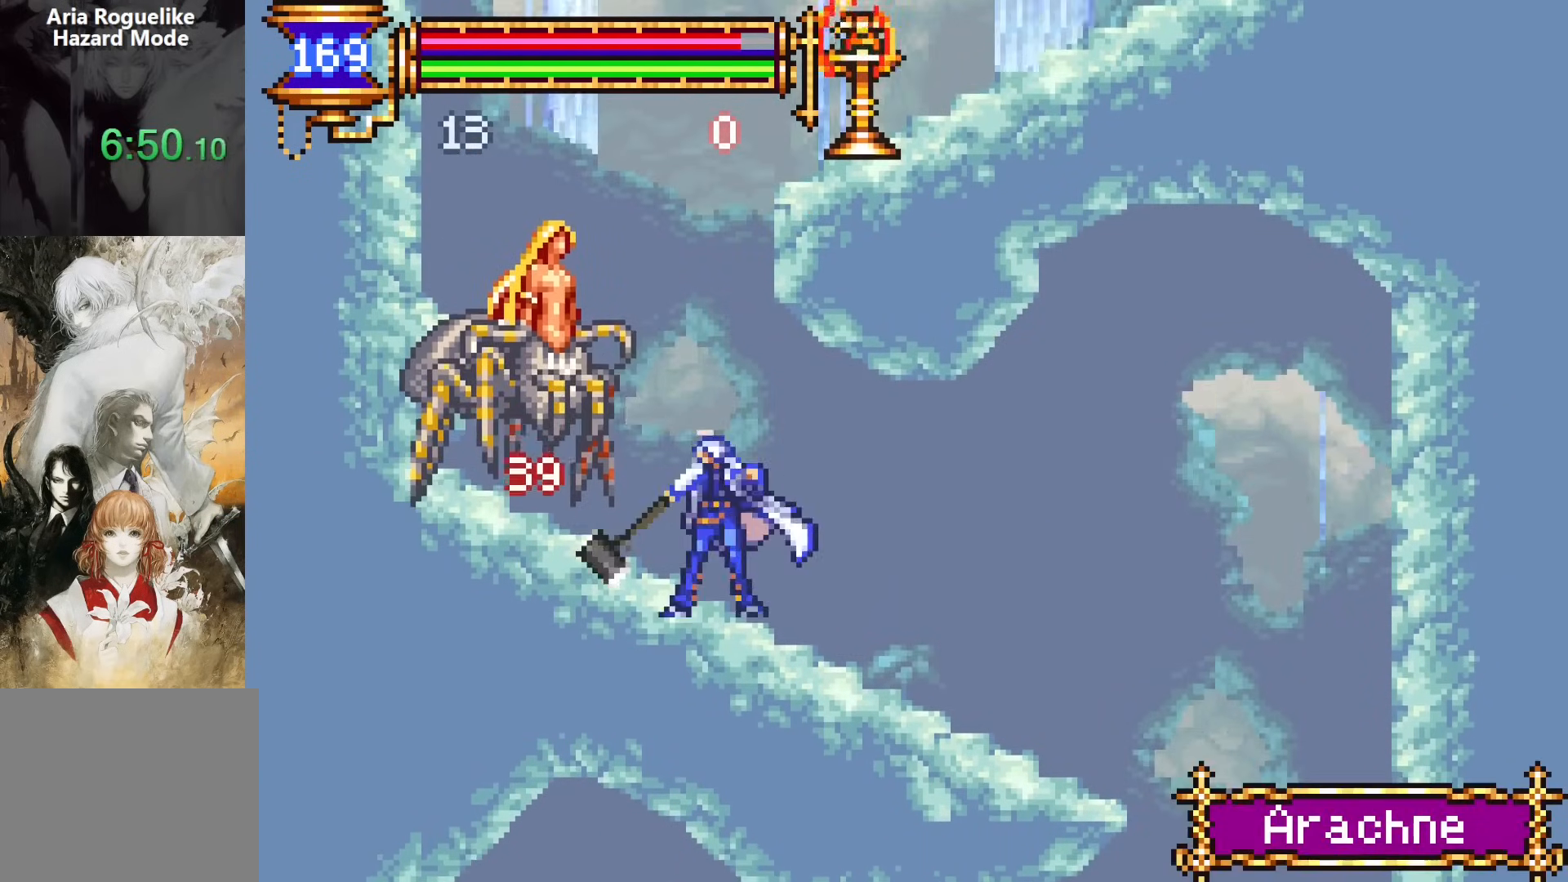
{"buttons": [], "events": [[50, "CROSS", "down"], [100, "DPAD_LEFT", "down"], [100, "SQUARE", "down"], [133, "CROSS", "up"], [200, "SQUARE", "up"], [383, "DPAD_LEFT", "up"]]}
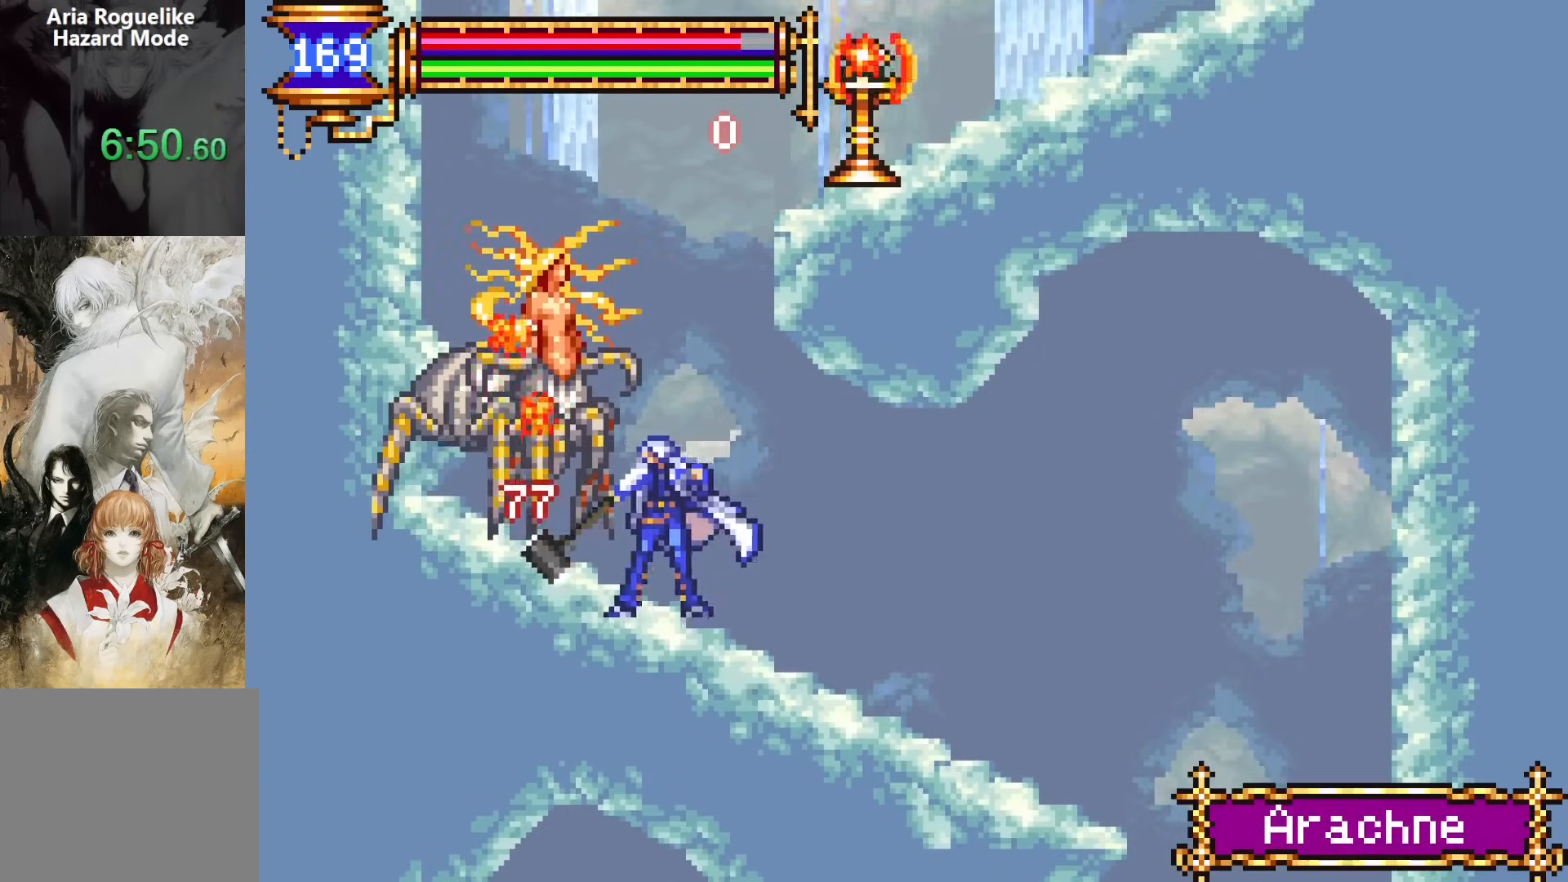
{"buttons": ["CROSS", "DPAD_LEFT"], "events": [[67, "CROSS", "down"], [133, "DPAD_LEFT", "down"], [150, "CROSS", "up"], [483, "CROSS", "down"]]}
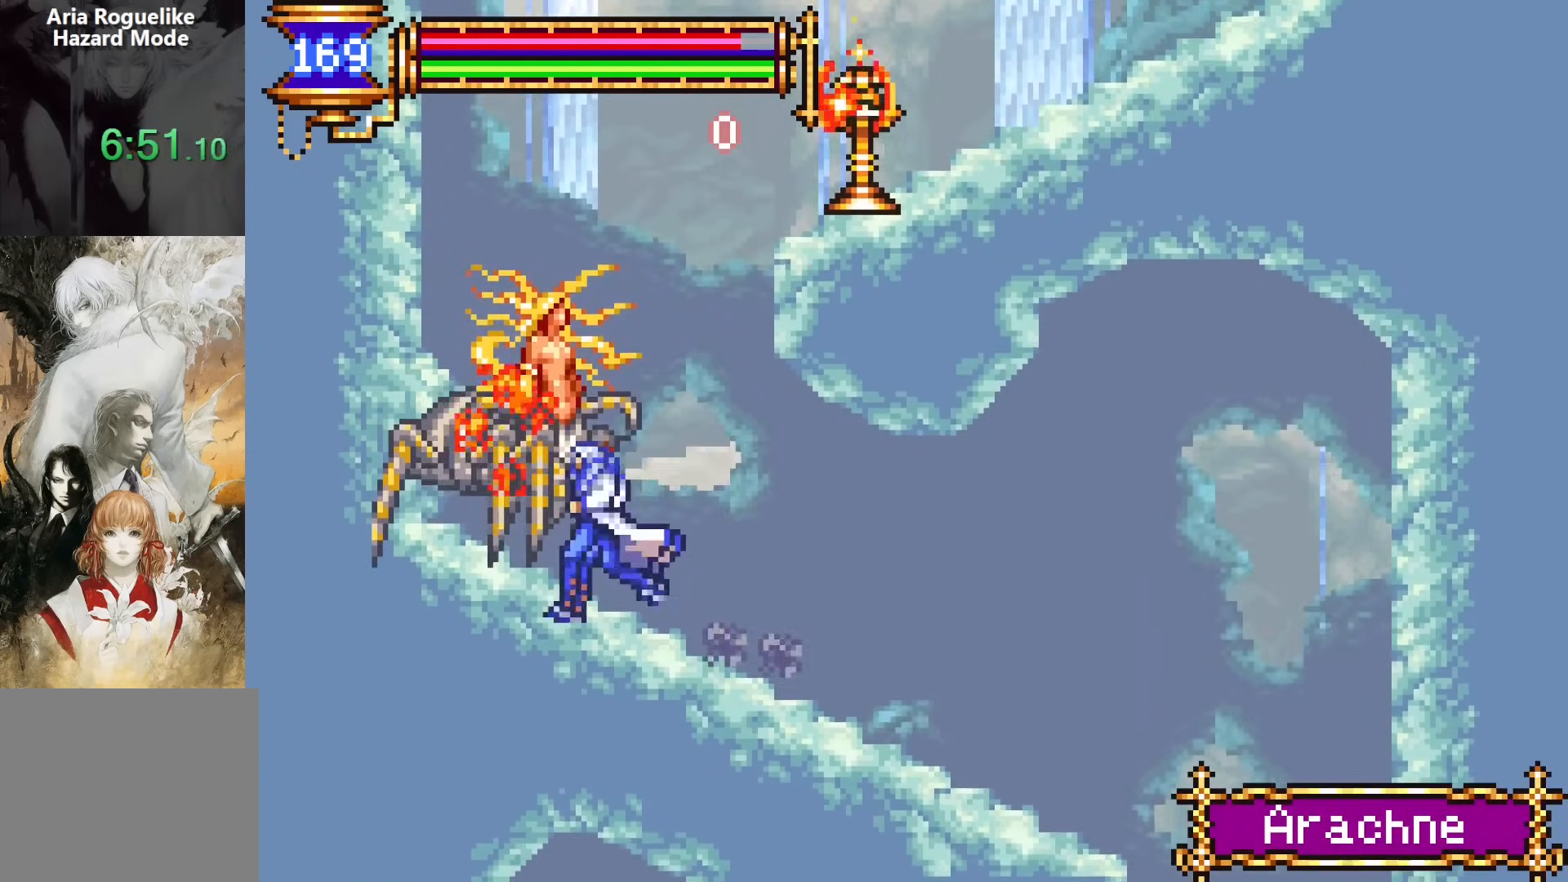
{"buttons": ["CROSS"], "events": [[233, "CROSS", "up"], [367, "DPAD_LEFT", "up"], [500, "CROSS", "down"]]}
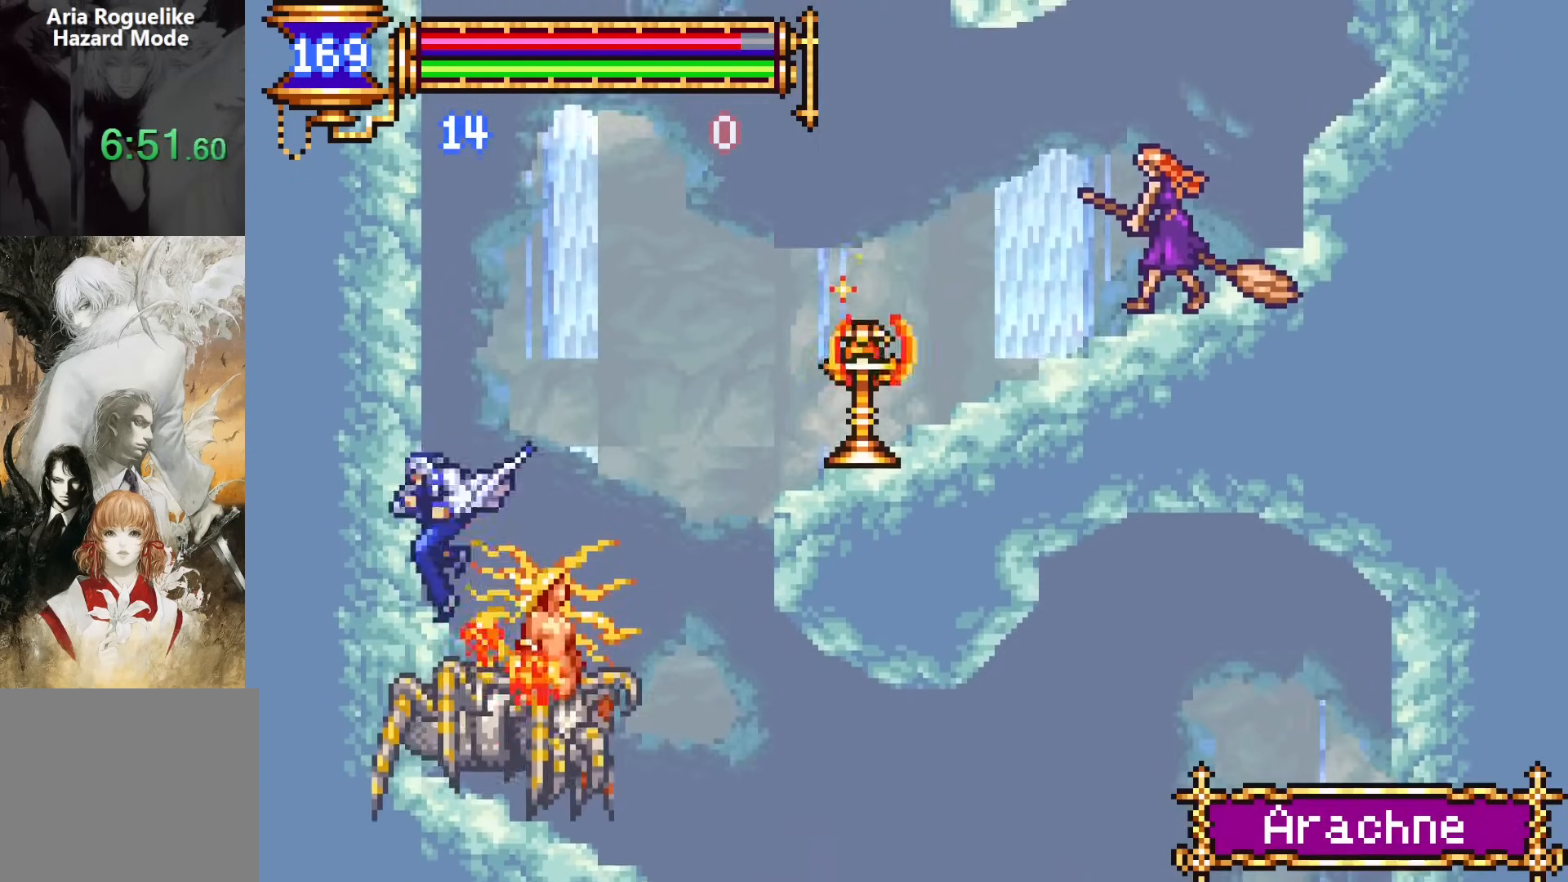
{"buttons": ["SQUARE", "DPAD_RIGHT"], "events": [[67, "DPAD_RIGHT", "down"], [267, "CROSS", "up"], [417, "SQUARE", "down"]]}
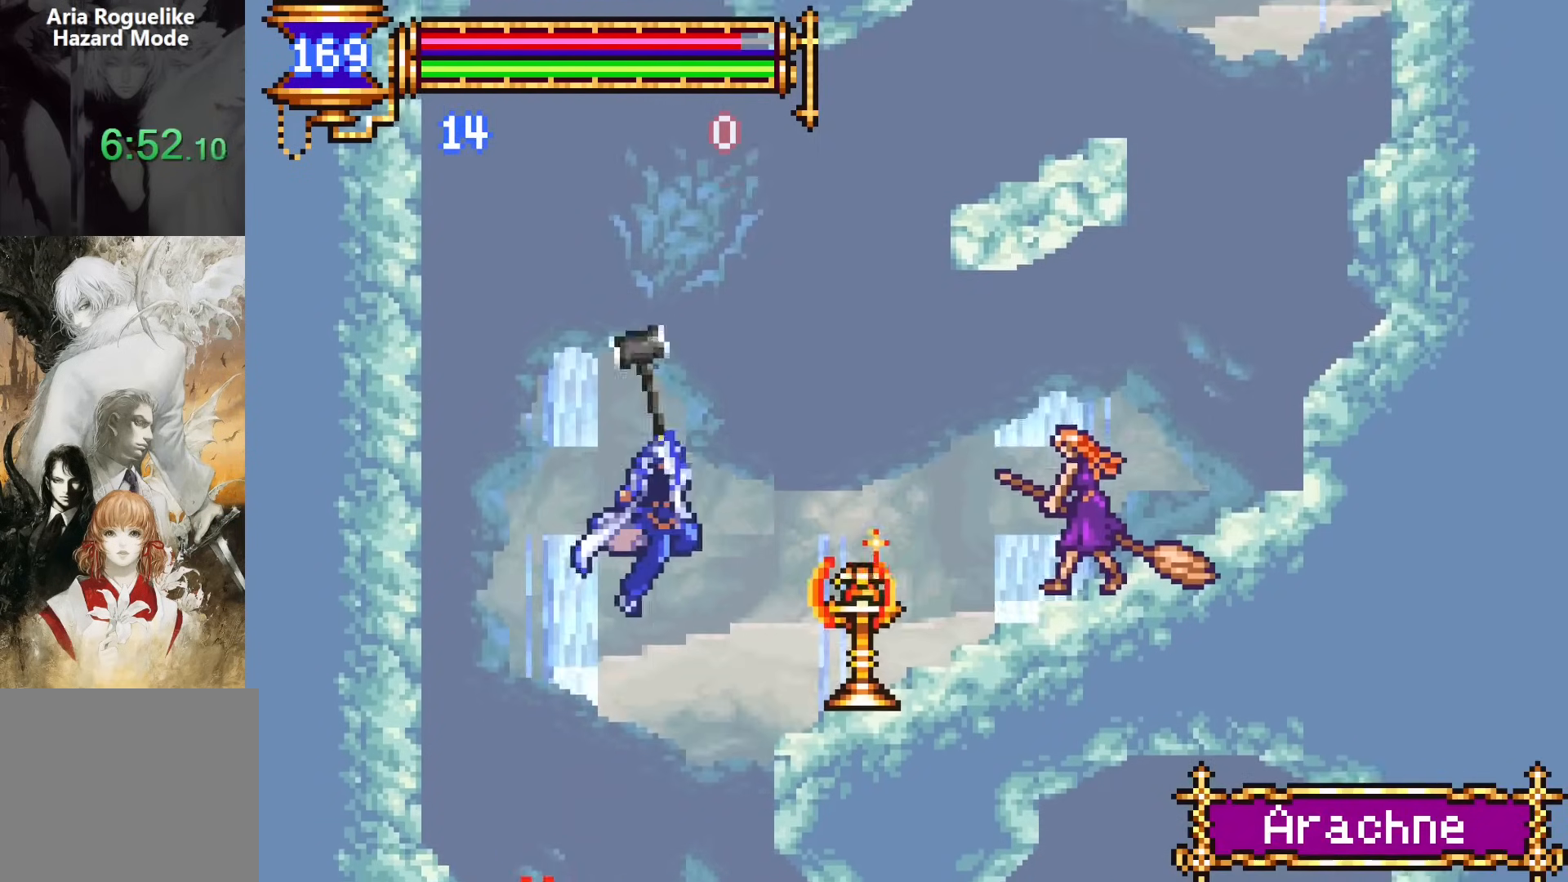
{"buttons": ["SQUARE", "DPAD_RIGHT"], "events": [[33, "SQUARE", "up"], [300, "CROSS", "down"], [400, "CROSS", "up"], [500, "SQUARE", "down"]]}
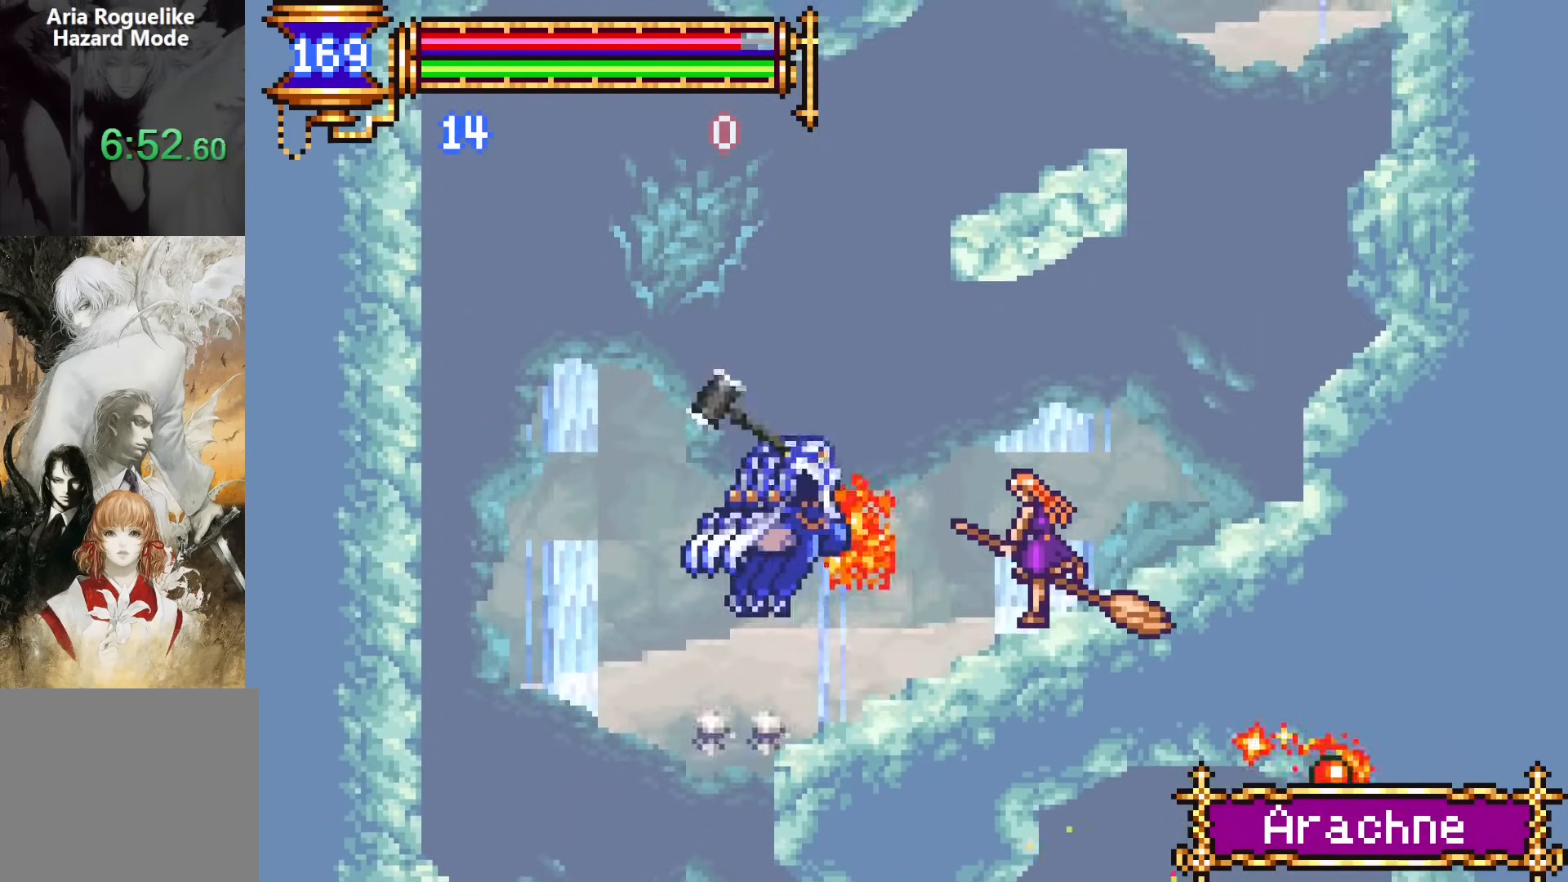
{"buttons": ["CROSS", "DPAD_RIGHT"], "events": [[117, "DPAD_RIGHT", "up"], [117, "SQUARE", "up"], [333, "CROSS", "down"], [400, "DPAD_RIGHT", "down"]]}
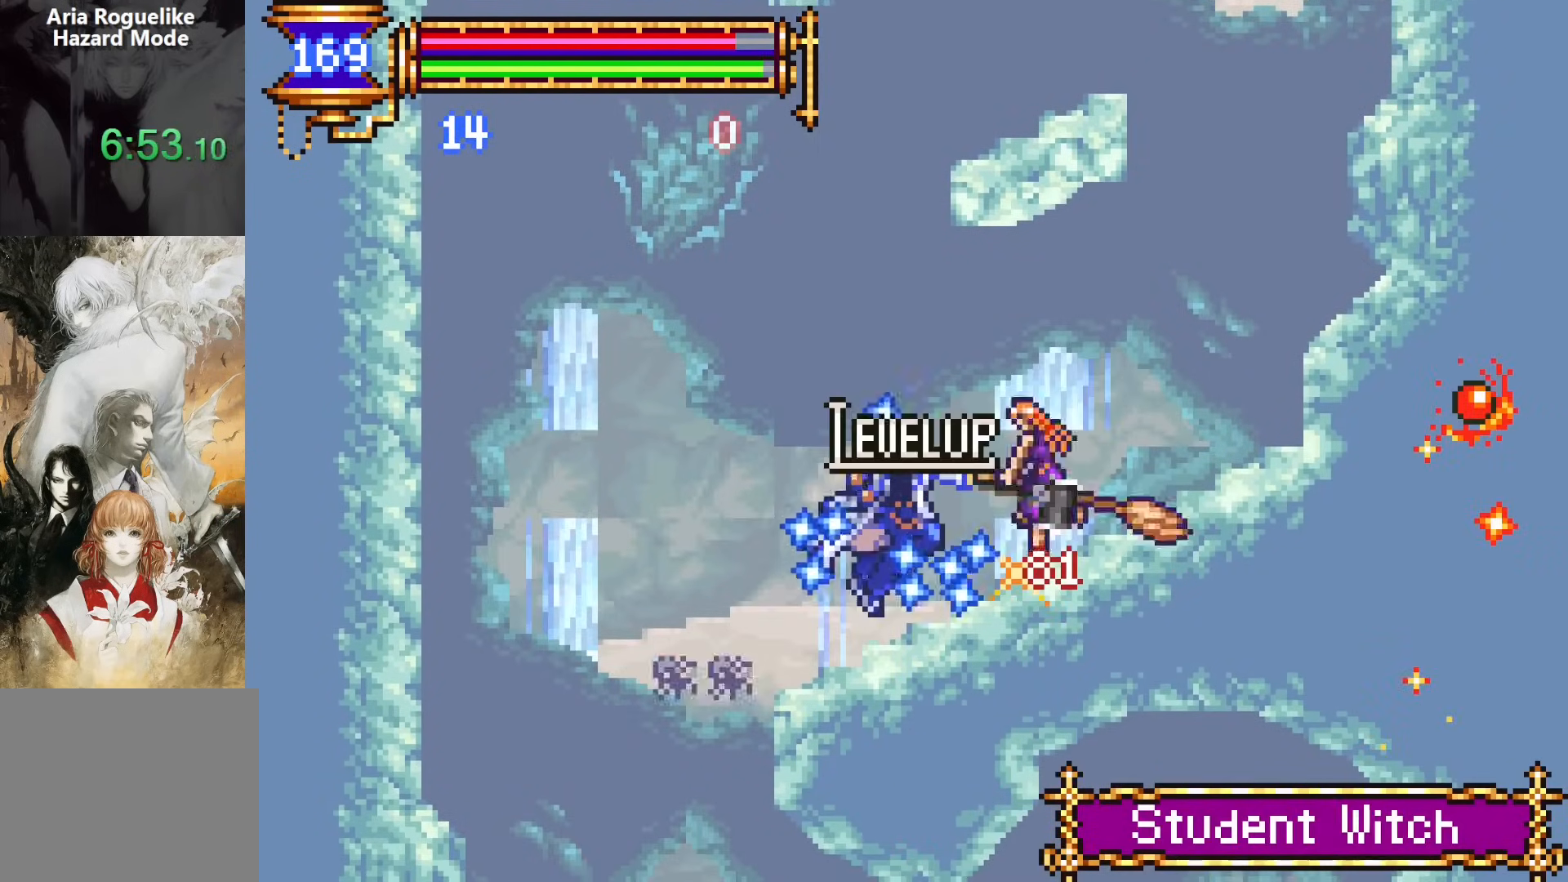
{"buttons": [], "events": [[183, "CROSS", "up"], [183, "DPAD_RIGHT", "up"]]}
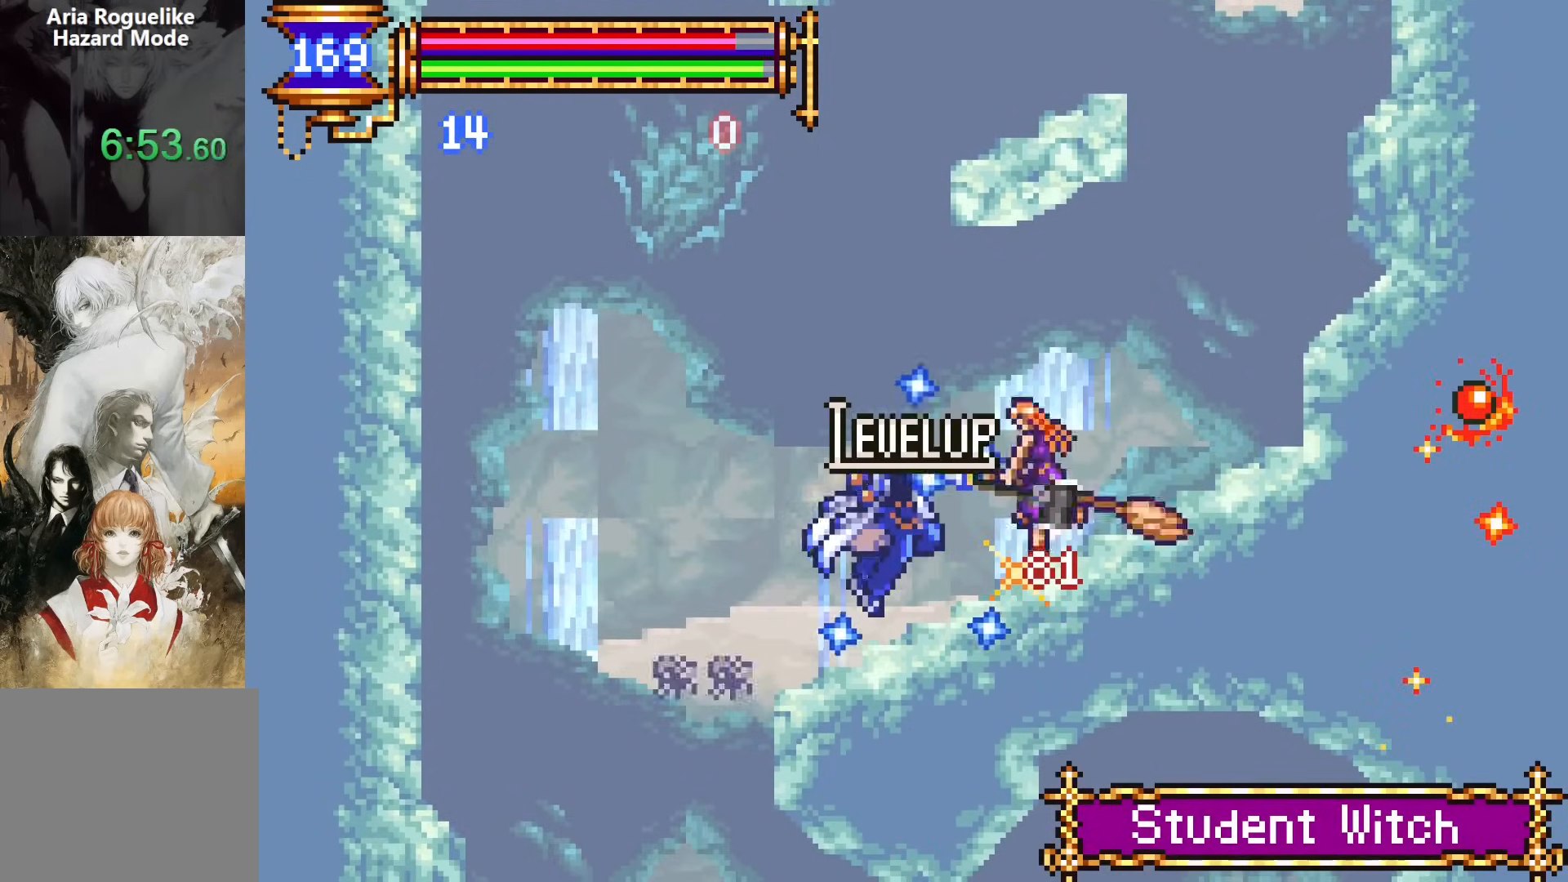
{"buttons": ["CROSS"], "events": [[450, "CROSS", "down"]]}
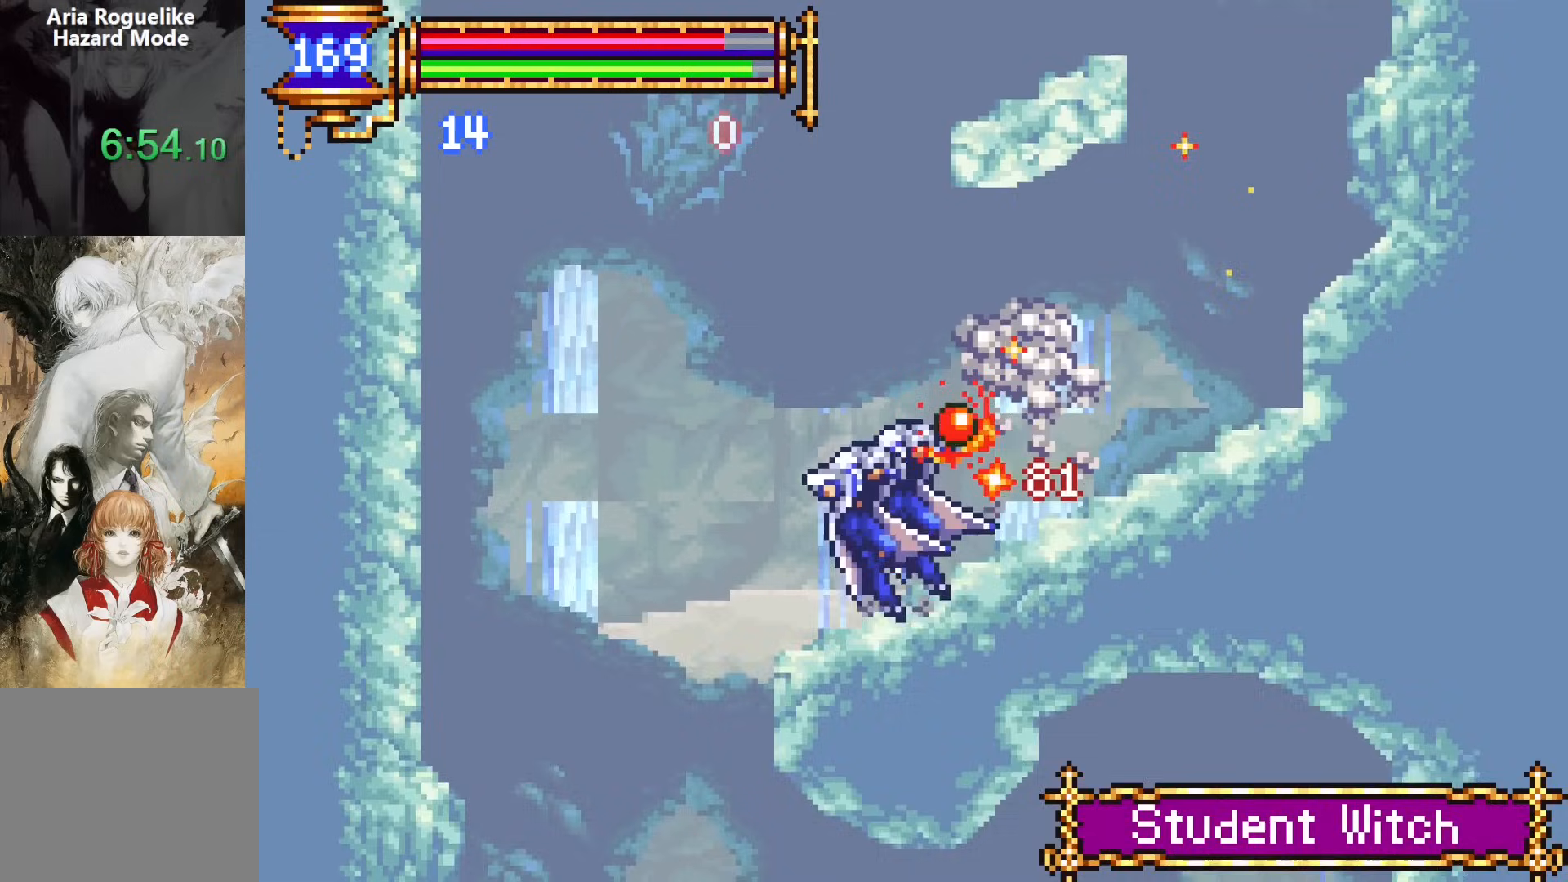
{"buttons": [], "events": [[117, "DPAD_RIGHT", "down"], [217, "CROSS", "up"], [300, "CROSS", "down"], [367, "DPAD_RIGHT", "up"], [383, "CROSS", "up"]]}
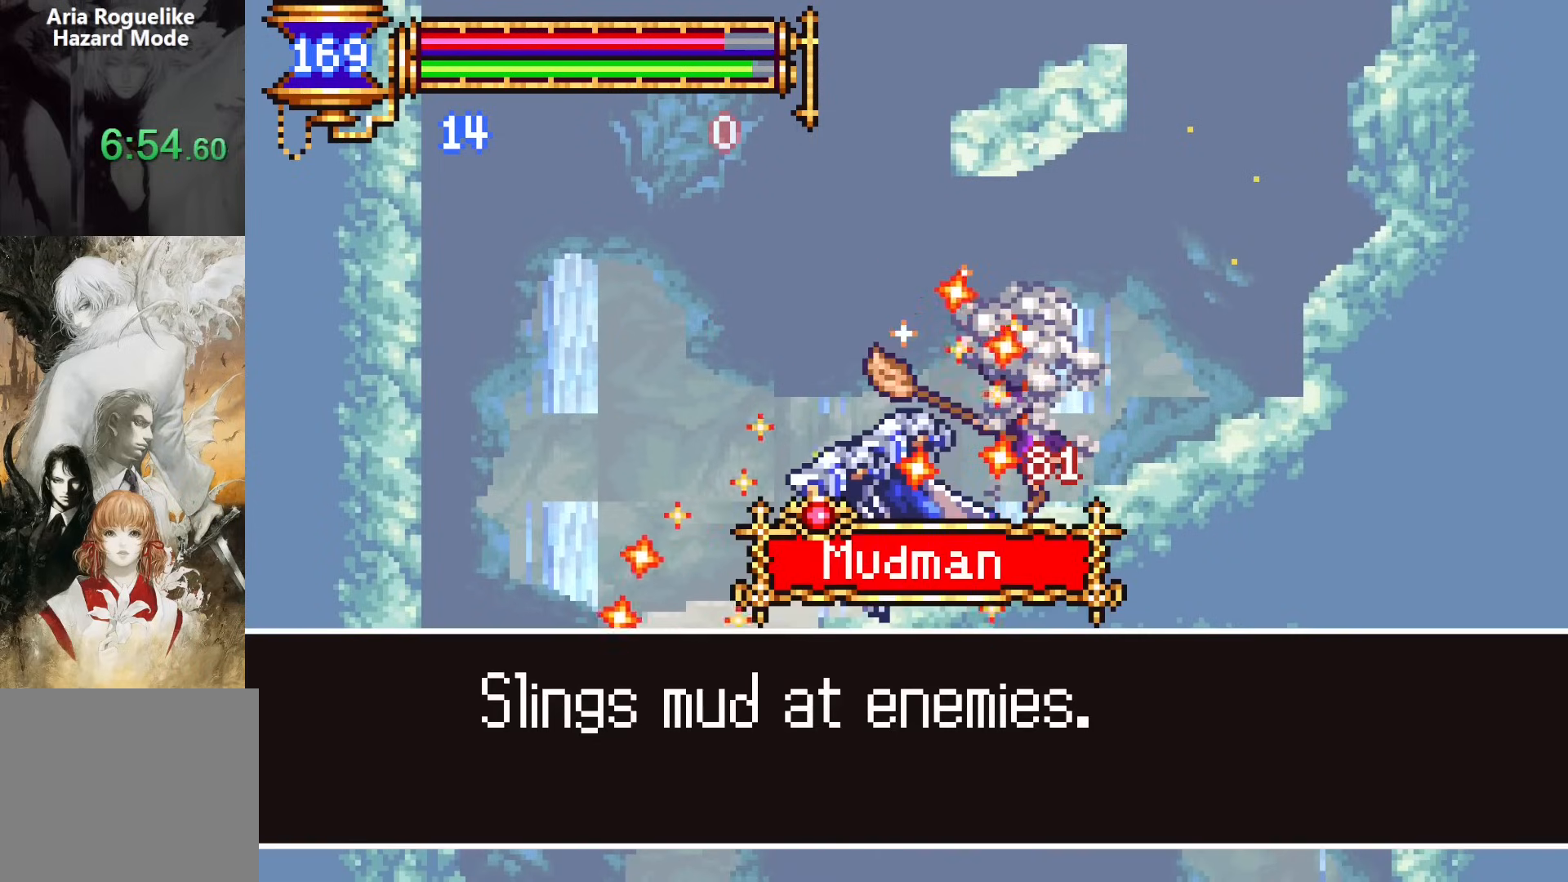
{"buttons": [], "events": []}
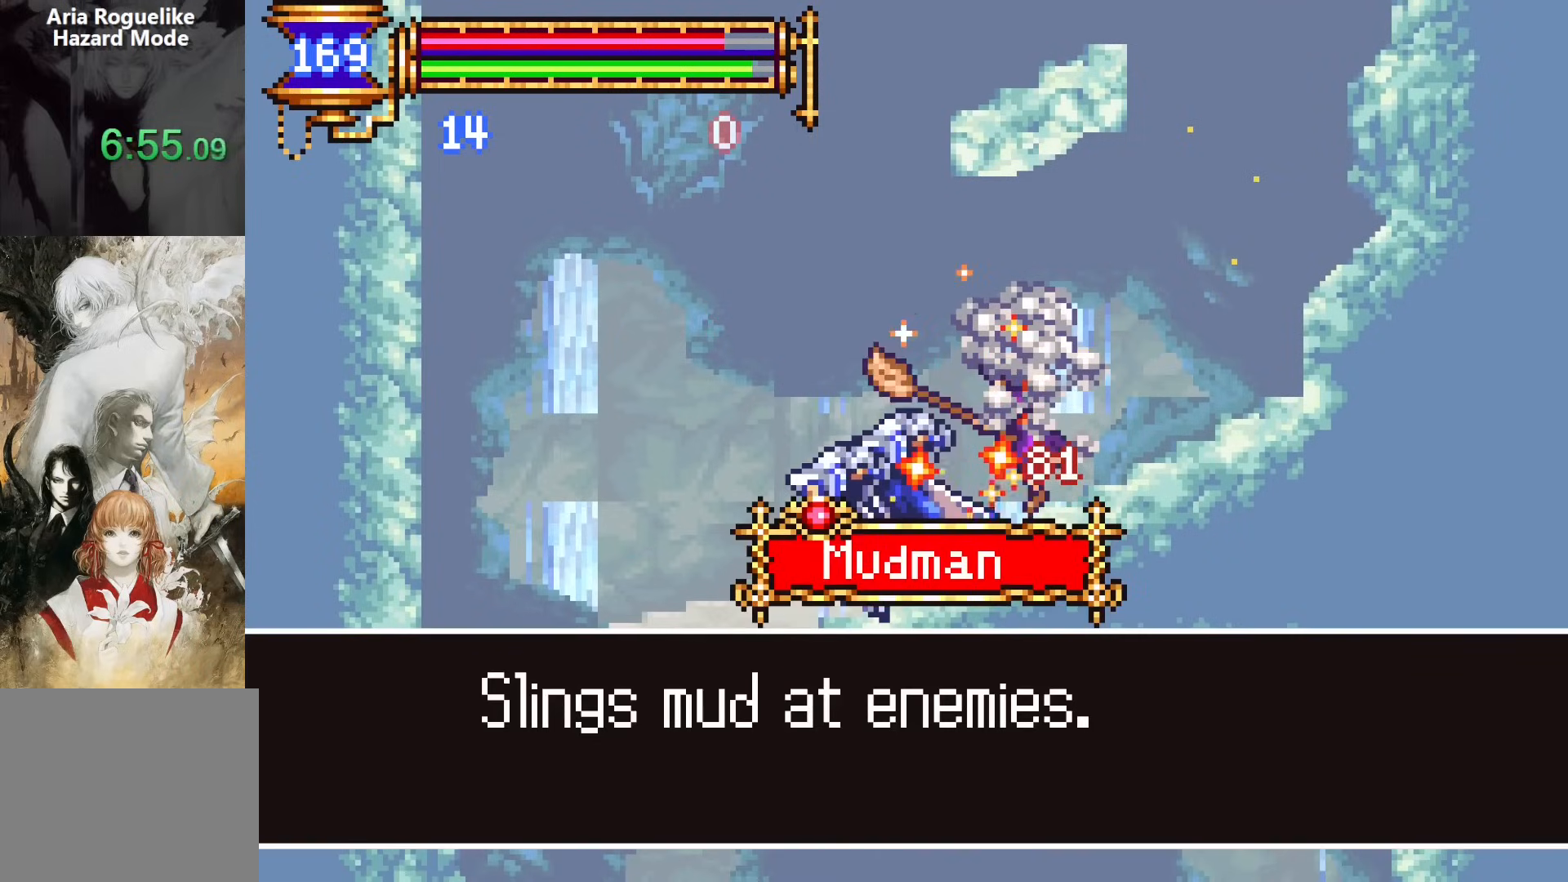
{"buttons": ["CROSS", "DPAD_RIGHT"], "events": [[150, "CROSS", "down"], [217, "CROSS", "up"], [233, "DPAD_RIGHT", "down"], [300, "CROSS", "down"]]}
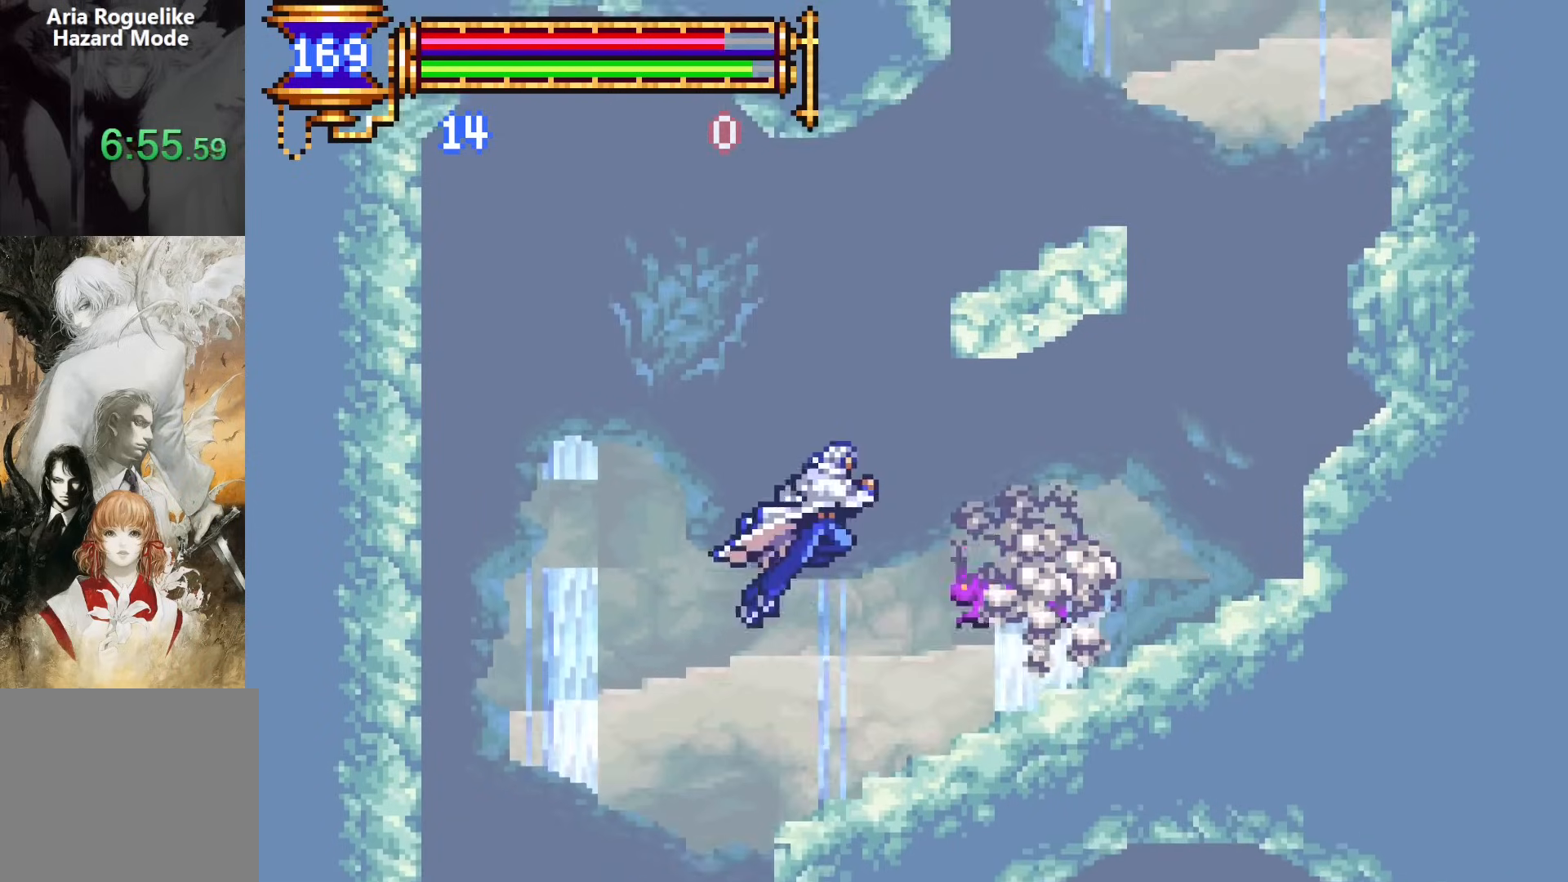
{"buttons": ["DPAD_RIGHT"], "events": [[17, "CROSS", "up"], [417, "CROSS", "down"], [467, "CROSS", "up"]]}
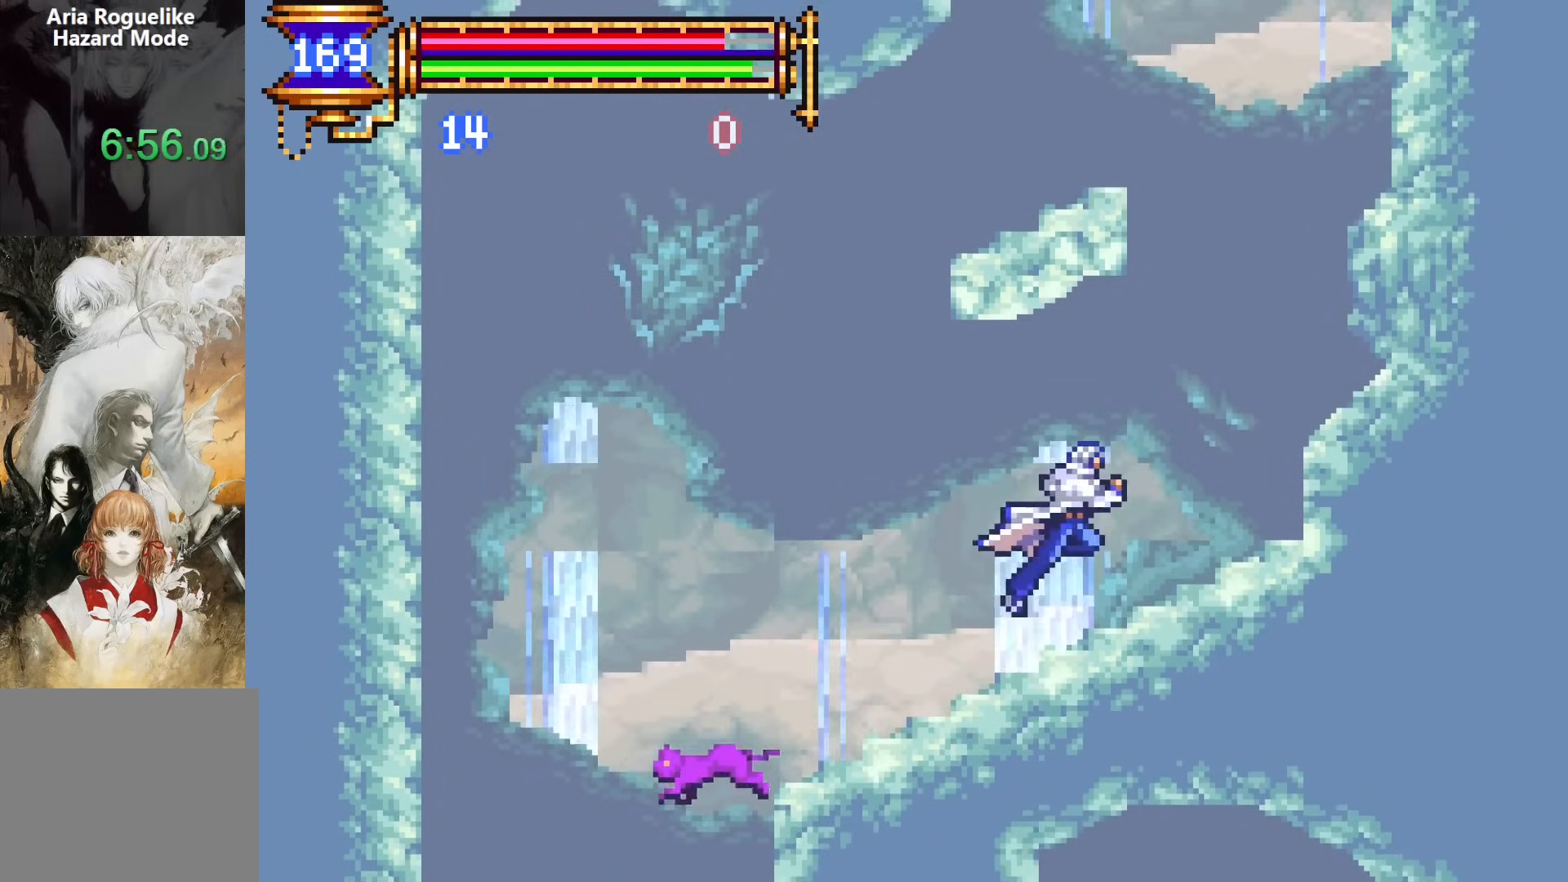
{"buttons": ["DPAD_RIGHT"], "events": [[167, "CROSS", "down"], [300, "CROSS", "up"]]}
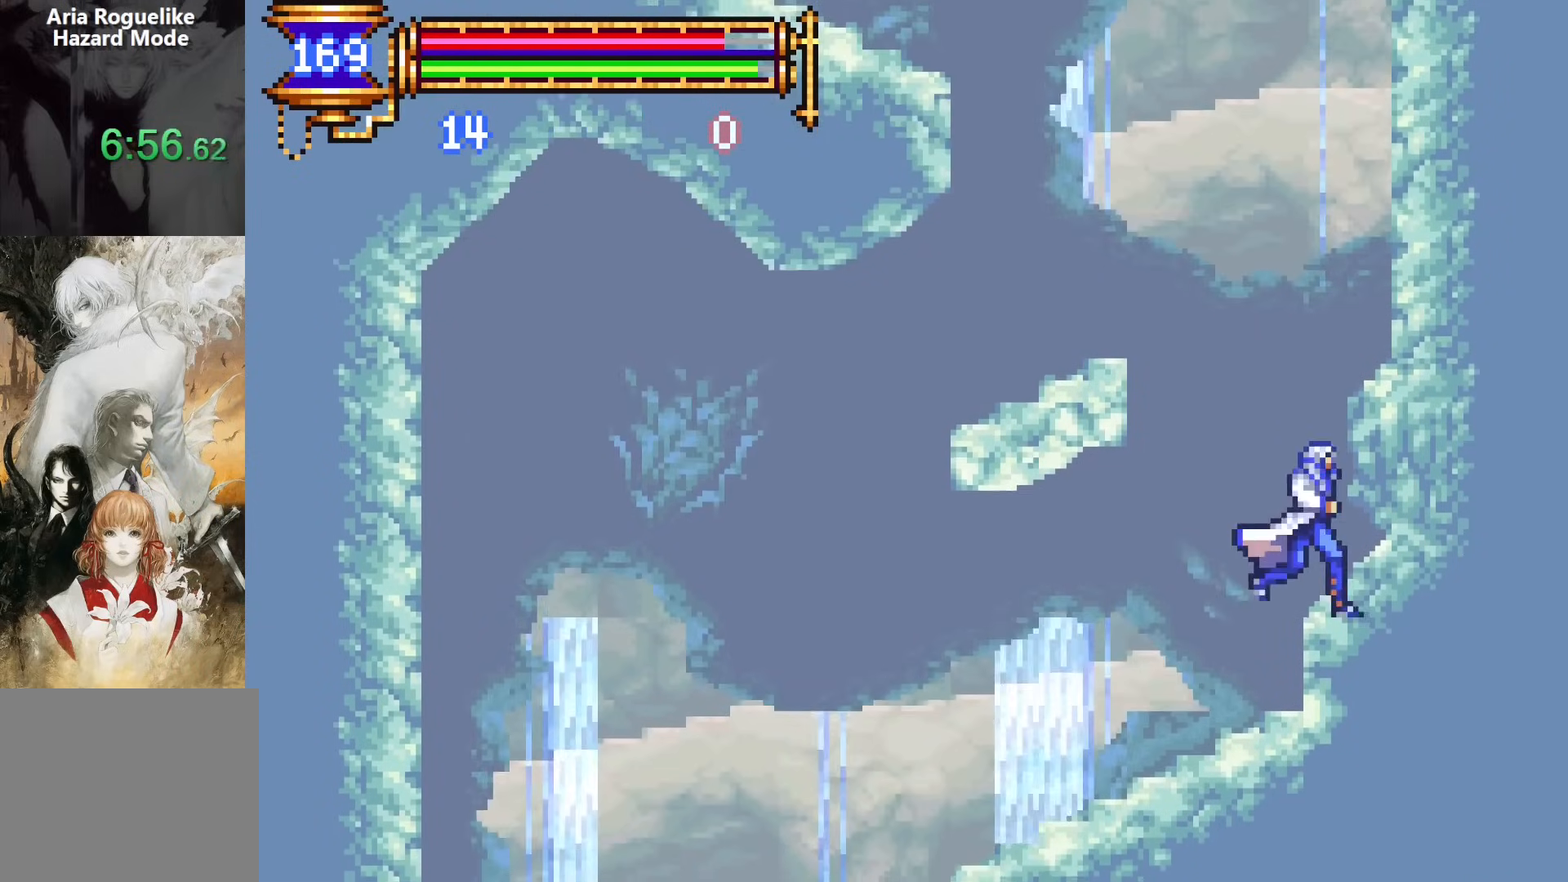
{"buttons": ["CROSS"], "events": [[33, "CROSS", "down"], [233, "CROSS", "up"], [367, "DPAD_RIGHT", "up"], [433, "CROSS", "down"]]}
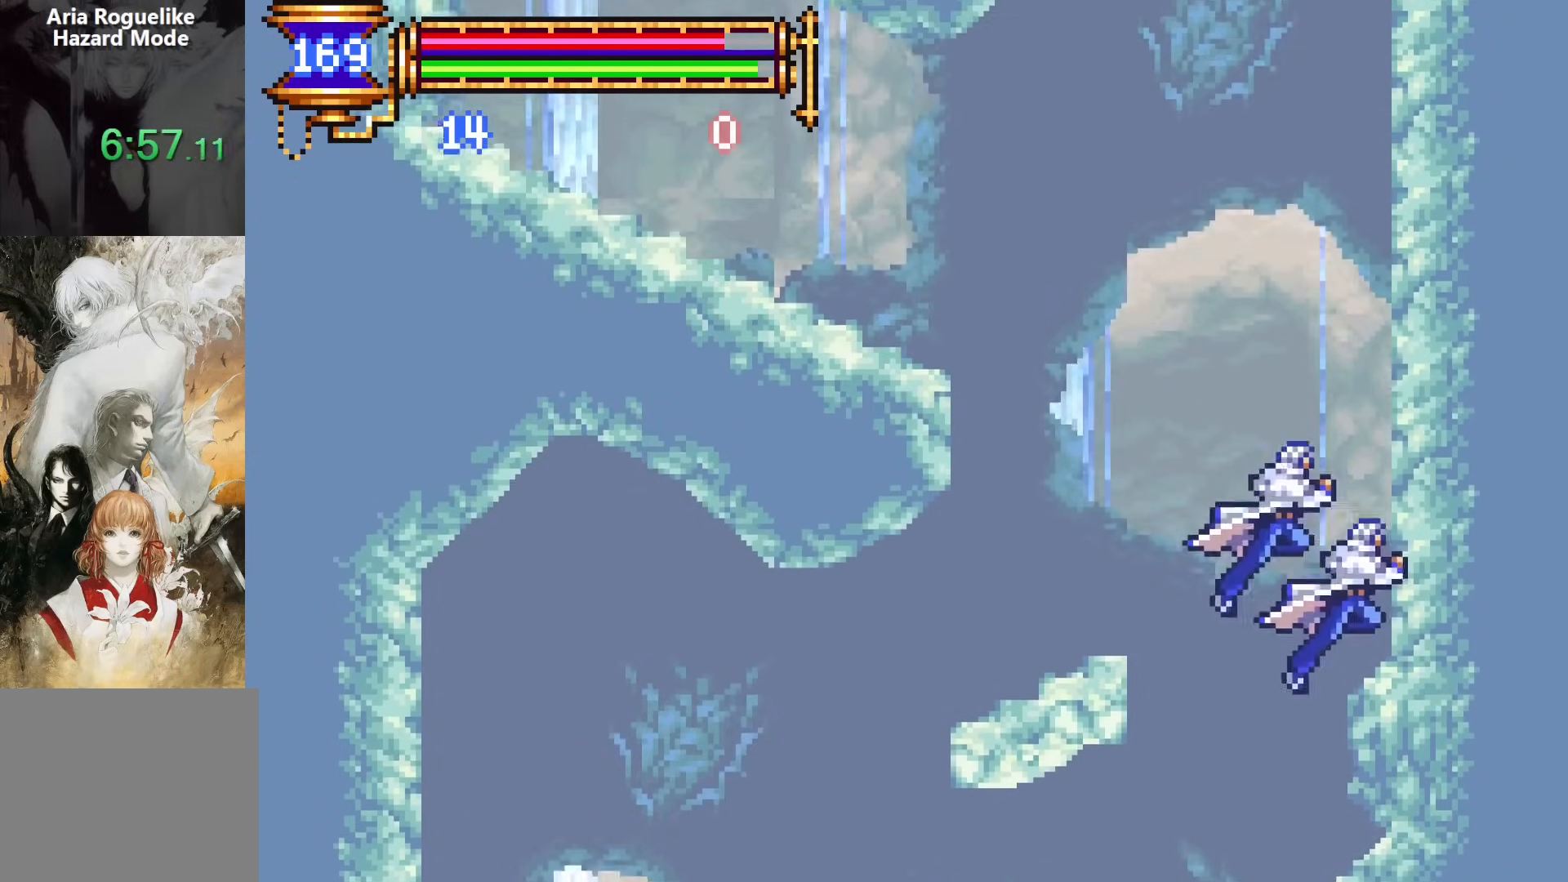
{"buttons": ["CROSS", "DPAD_LEFT"], "events": [[33, "CROSS", "up"], [33, "DPAD_LEFT", "down"], [250, "DPAD_LEFT", "up"], [433, "CROSS", "down"], [433, "DPAD_LEFT", "down"]]}
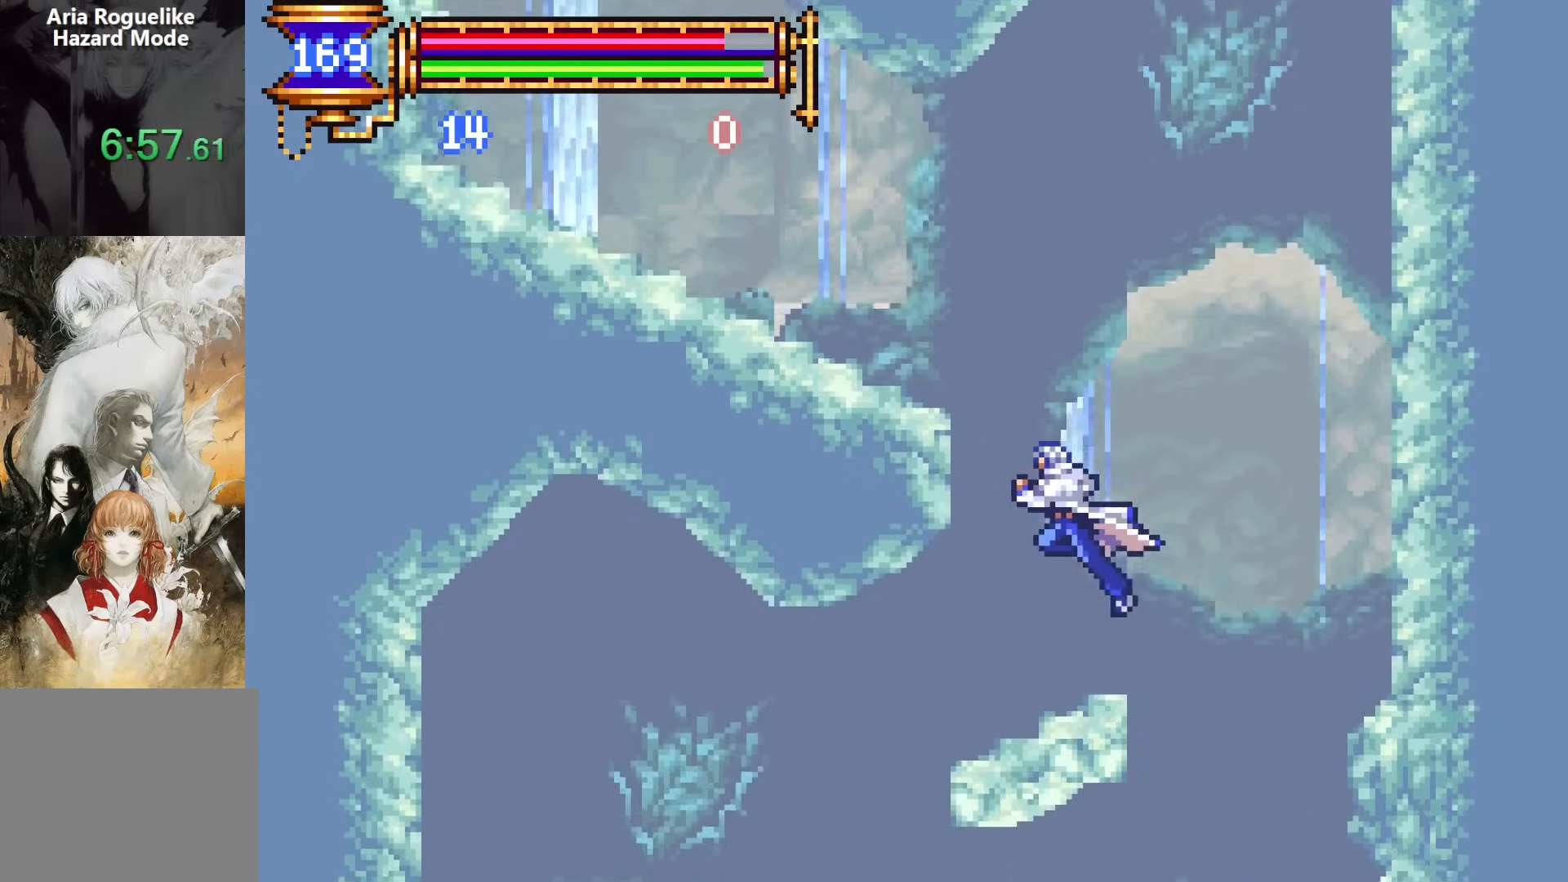
{"buttons": ["DPAD_LEFT"], "events": [[267, "CROSS", "up"], [400, "CROSS", "down"], [467, "CROSS", "up"]]}
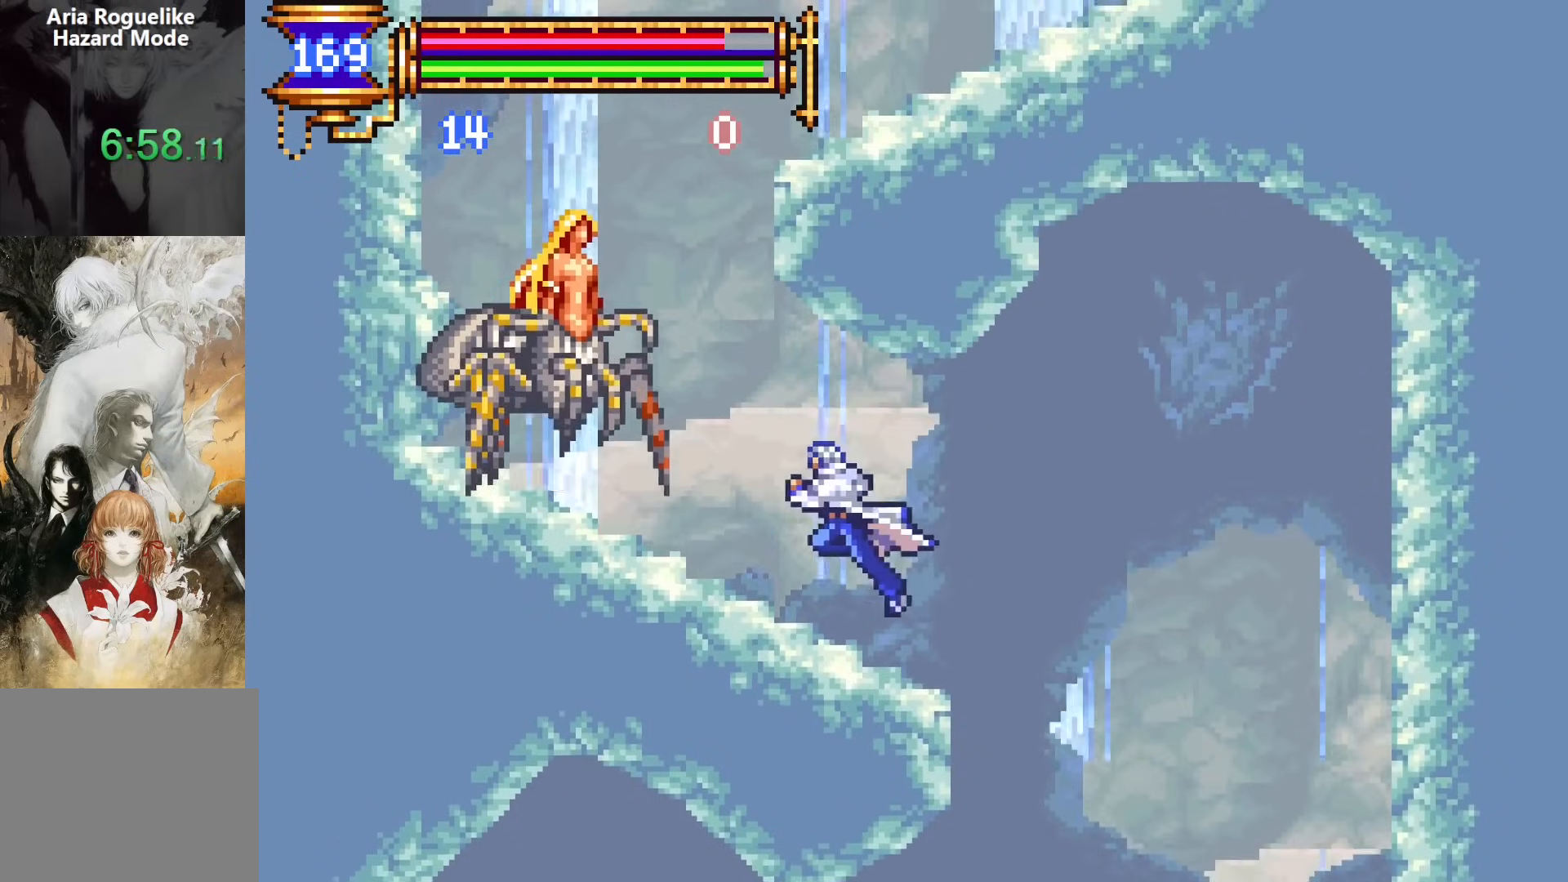
{"buttons": [], "events": [[33, "DPAD_LEFT", "up"], [250, "CROSS", "down"], [283, "SQUARE", "down"], [300, "CROSS", "up"], [300, "DPAD_LEFT", "down"], [367, "SQUARE", "up"], [433, "DPAD_LEFT", "up"]]}
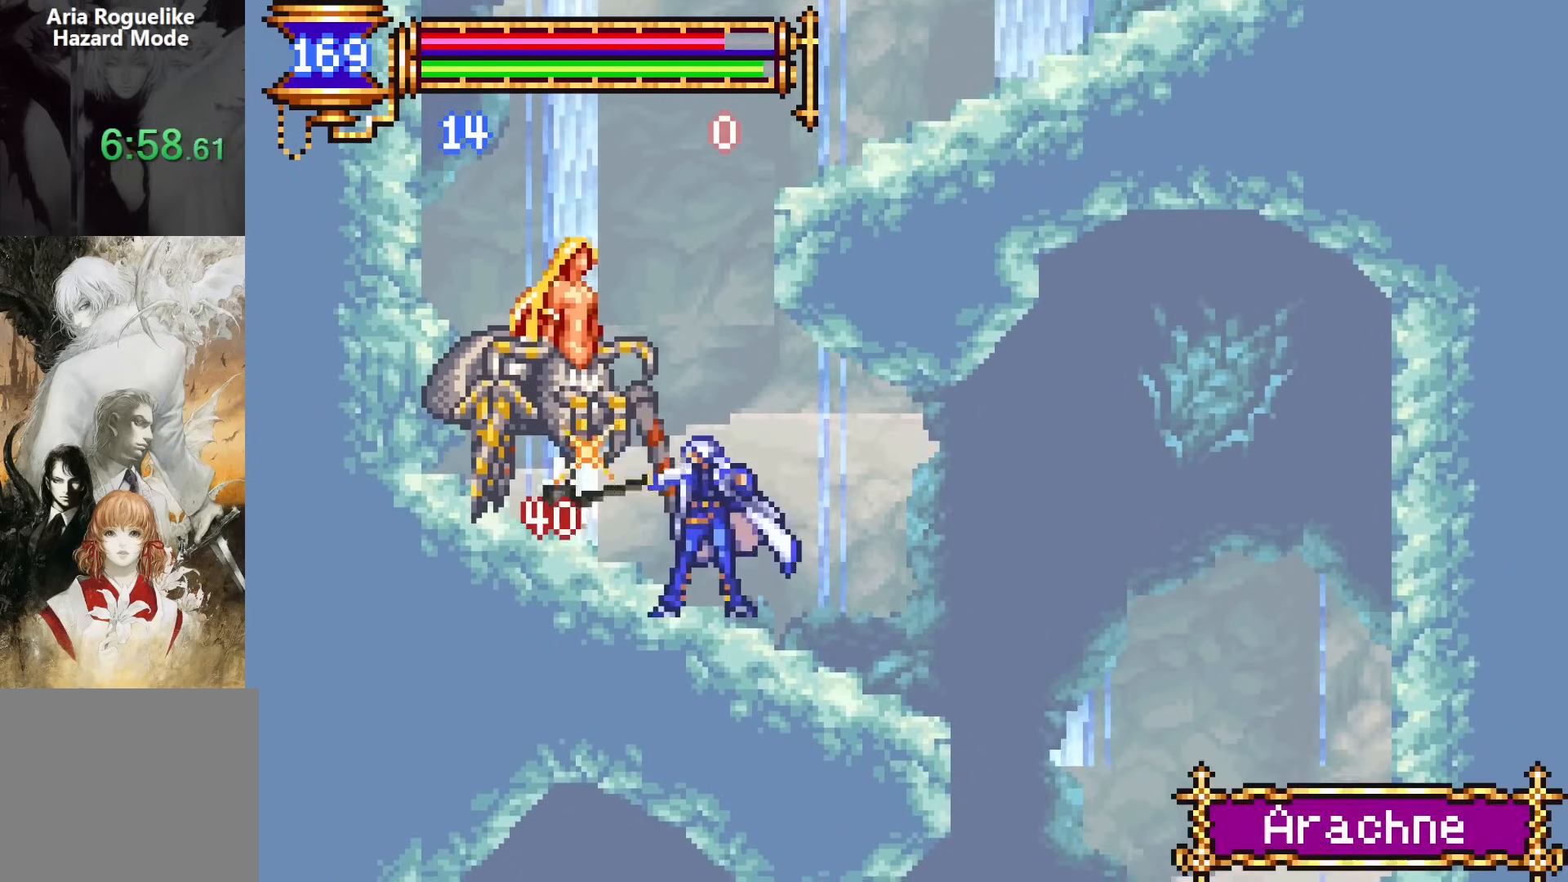
{"buttons": ["SQUARE"], "events": [[183, "CROSS", "down"], [250, "DPAD_LEFT", "down"], [267, "CROSS", "up"], [383, "DPAD_LEFT", "up"], [483, "SQUARE", "down"]]}
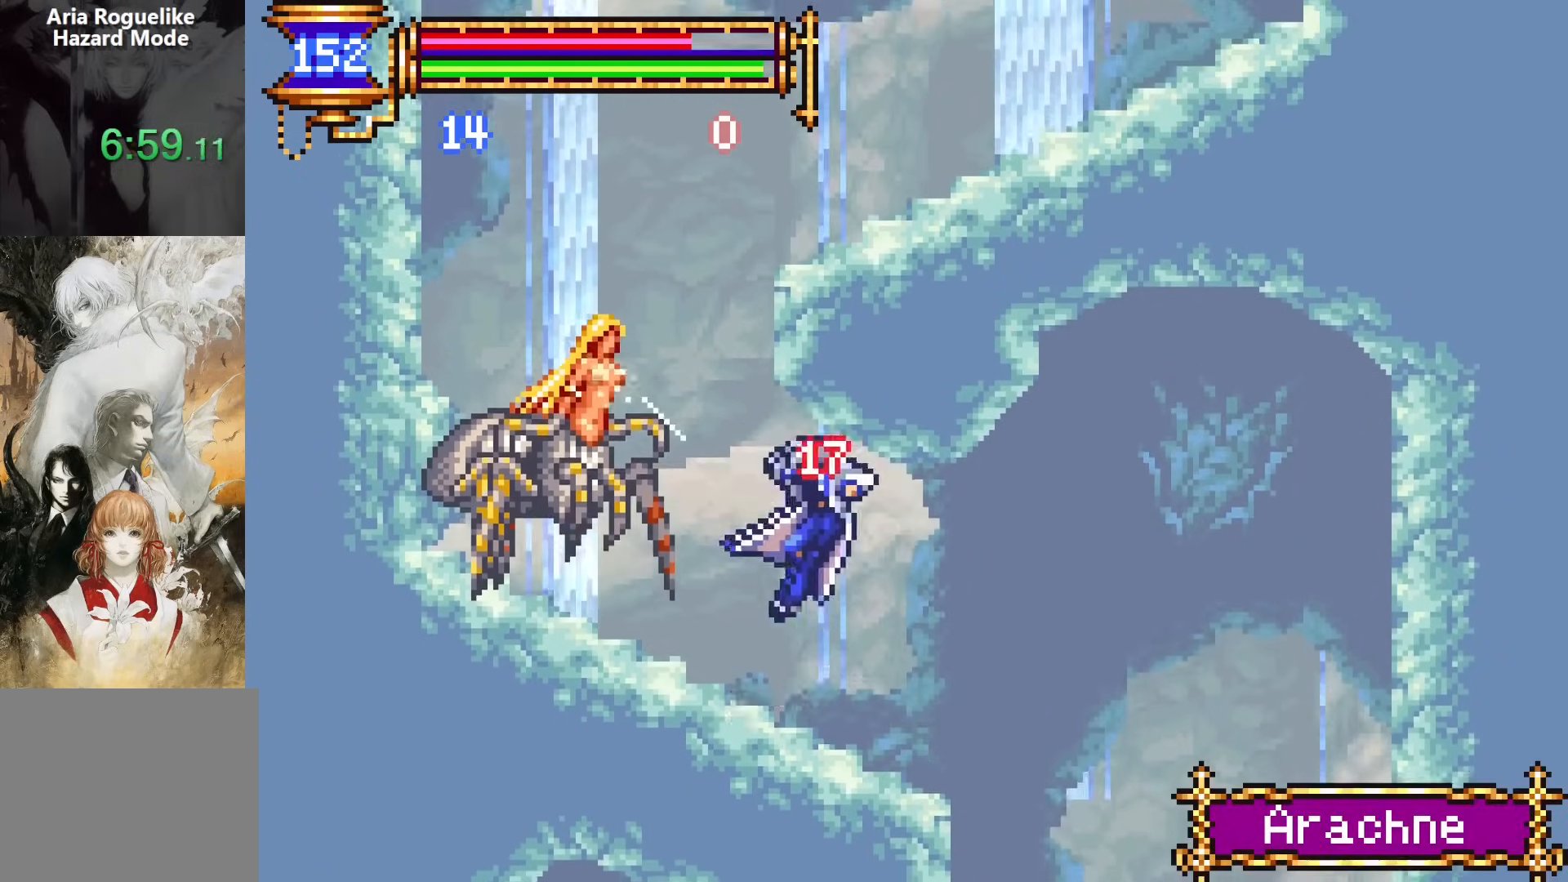
{"buttons": ["DPAD_LEFT"], "events": [[100, "SQUARE", "up"], [317, "DPAD_LEFT", "down"], [383, "CROSS", "down"], [500, "CROSS", "up"]]}
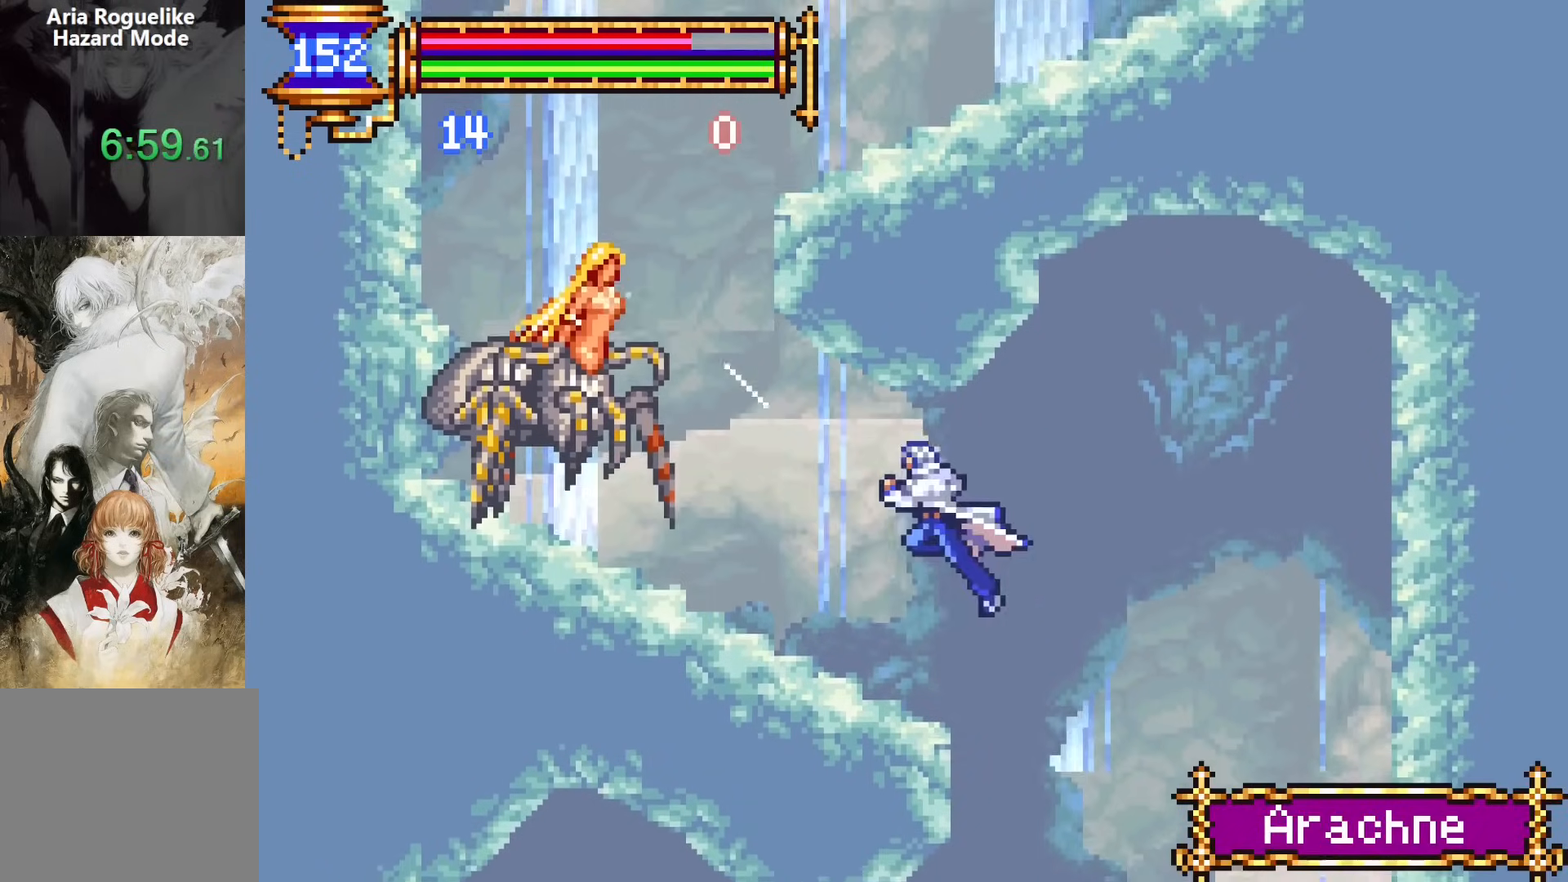
{"buttons": [], "events": [[333, "CROSS", "down"], [333, "SQUARE", "down"], [383, "CROSS", "up"], [400, "DPAD_LEFT", "up"], [467, "SQUARE", "up"]]}
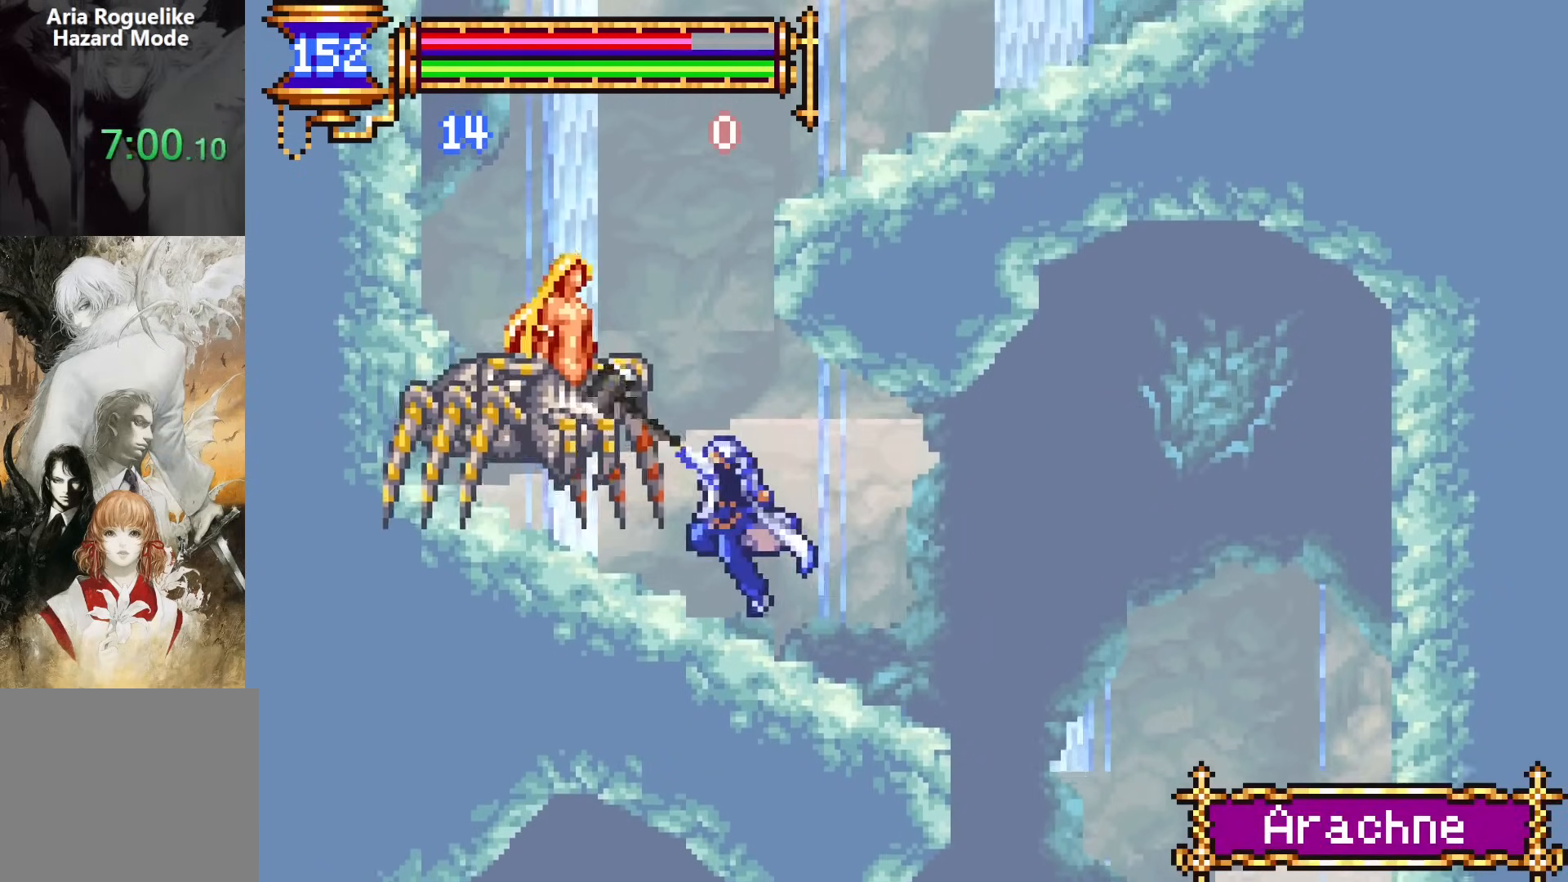
{"buttons": ["DPAD_LEFT"], "events": [[283, "CROSS", "down"], [300, "DPAD_LEFT", "down"], [367, "CROSS", "up"]]}
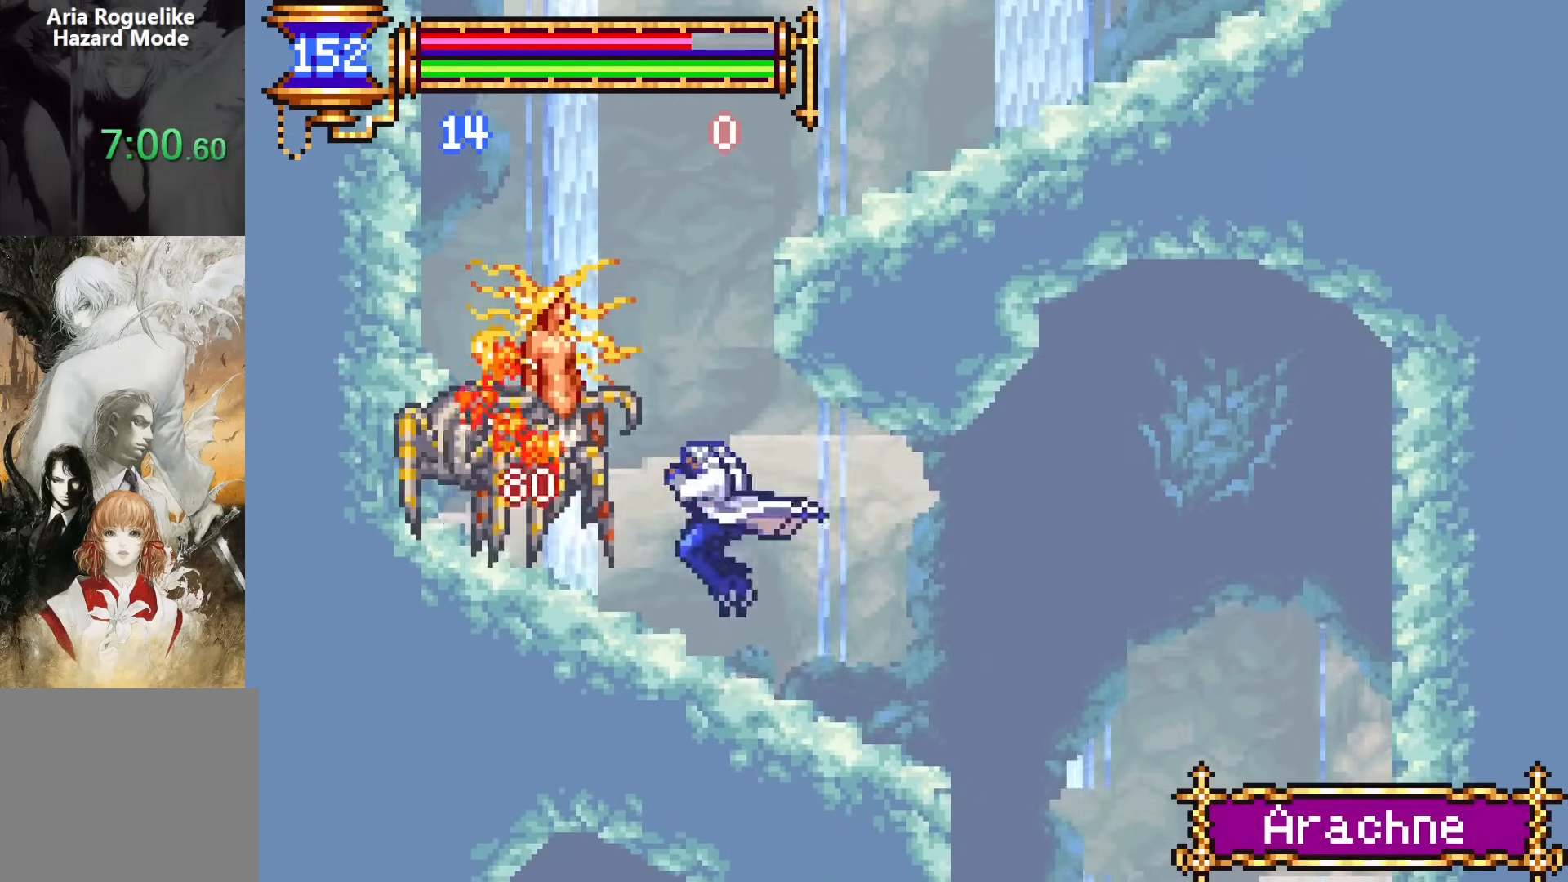
{"buttons": ["CROSS", "DPAD_LEFT"], "events": [[167, "CROSS", "down"], [233, "CROSS", "up"], [483, "CROSS", "down"]]}